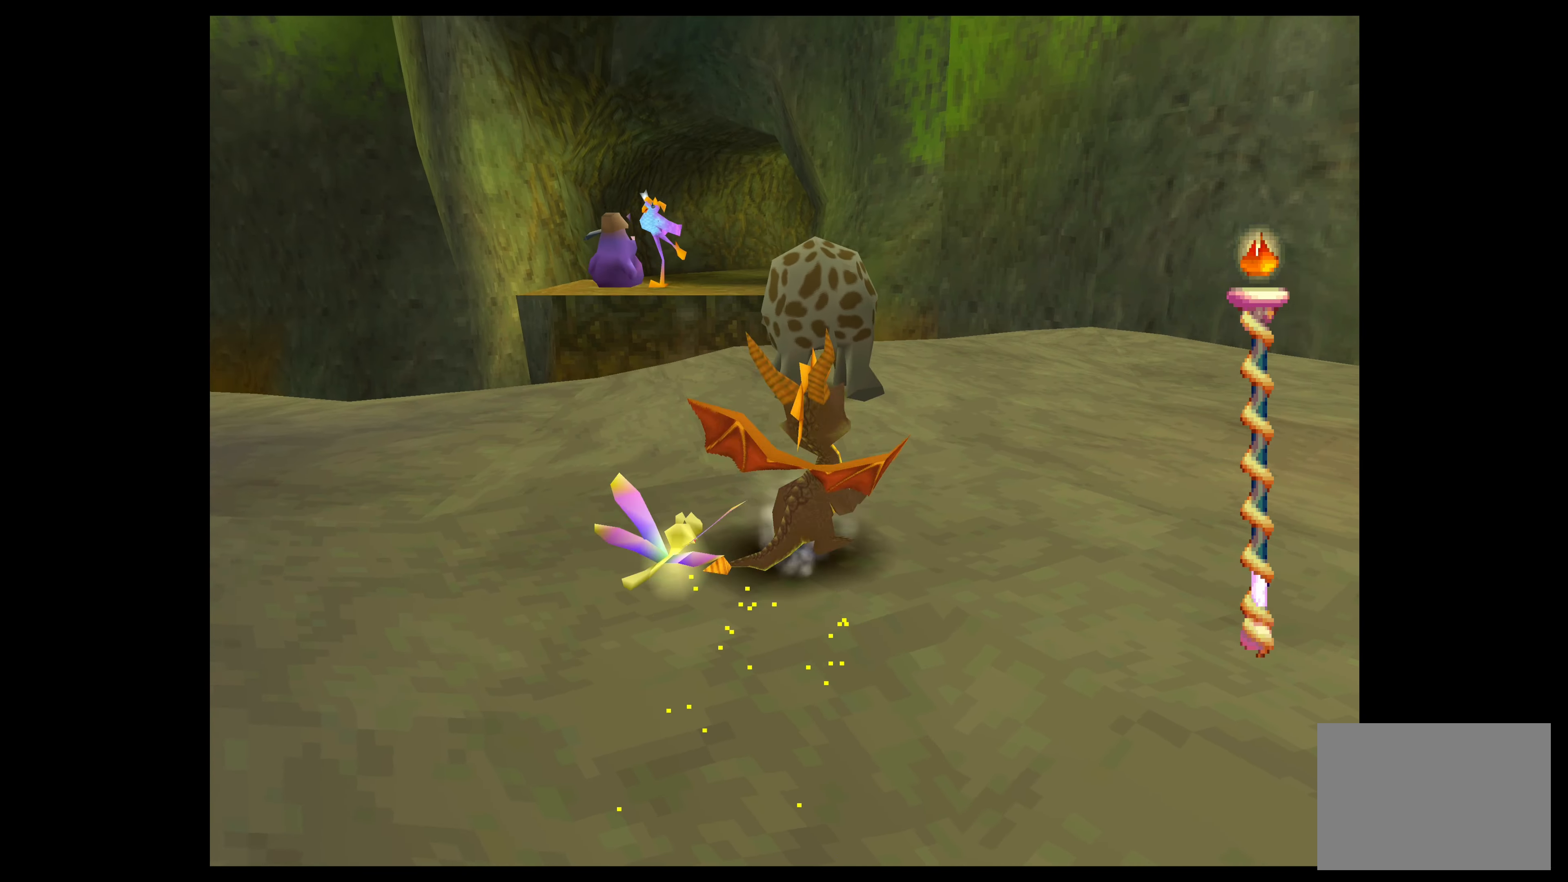
Gameplay with a controller (PlayStation layout); each line is a JSON object with the inputs held at the frame after it. "events" lists button and stick changes between this image and that frame as [ms after this image, input, new state], when the widget could be followed in between. Not read: L2 L3 R2 R3 right_stick.
{"buttons": [], "left_stick": "center", "events": [[200, "left_stick", "center"], [217, "CIRCLE", "down"], [450, "CIRCLE", "up"]]}
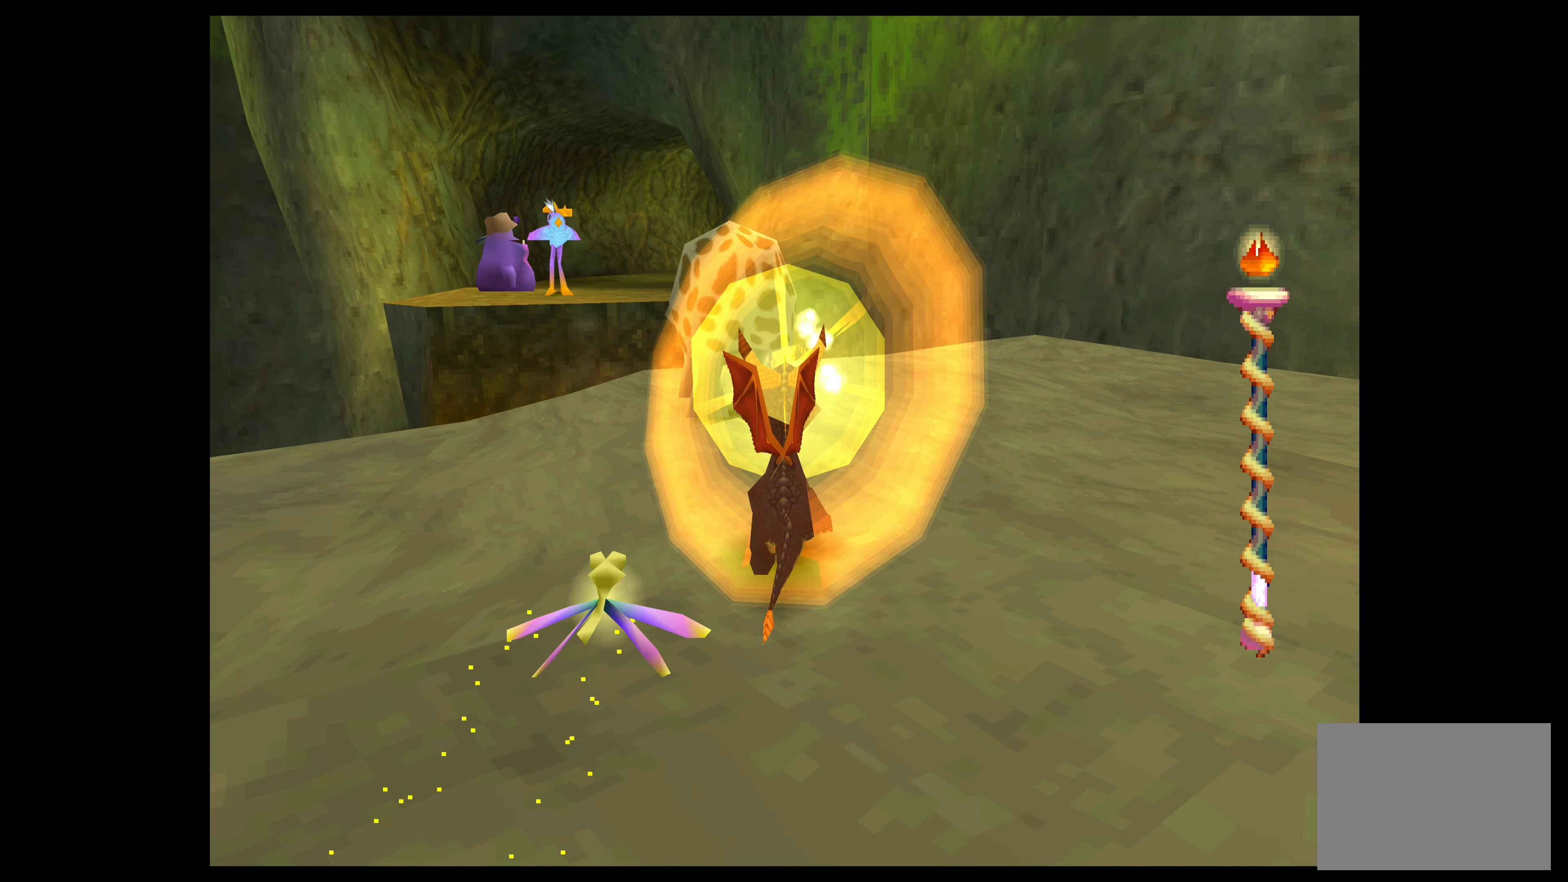
{"buttons": [], "left_stick": "center", "events": []}
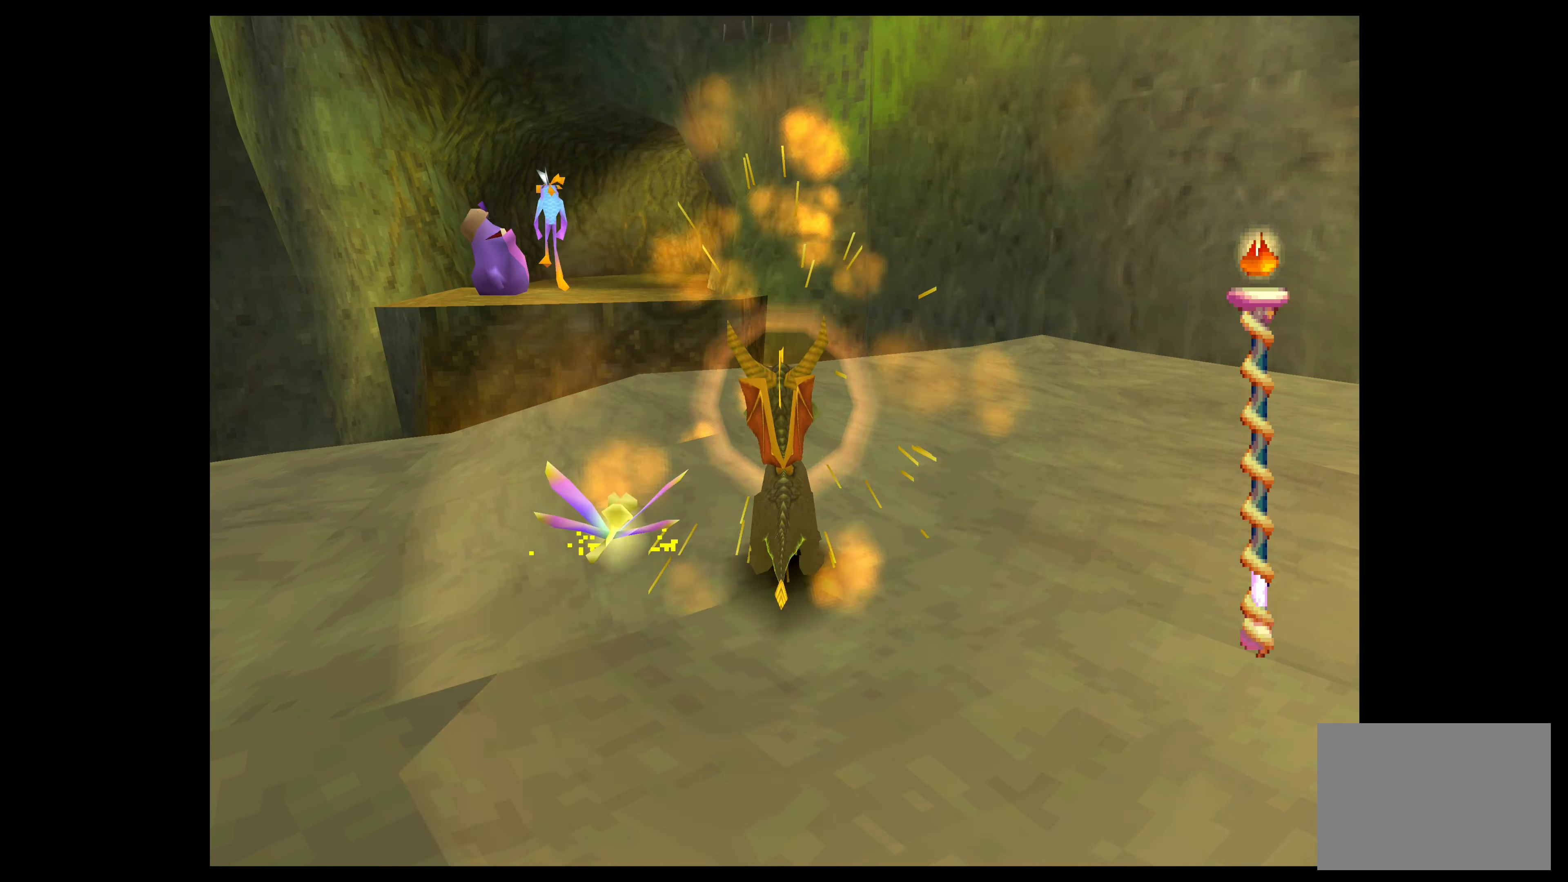
{"buttons": [], "left_stick": "center", "events": []}
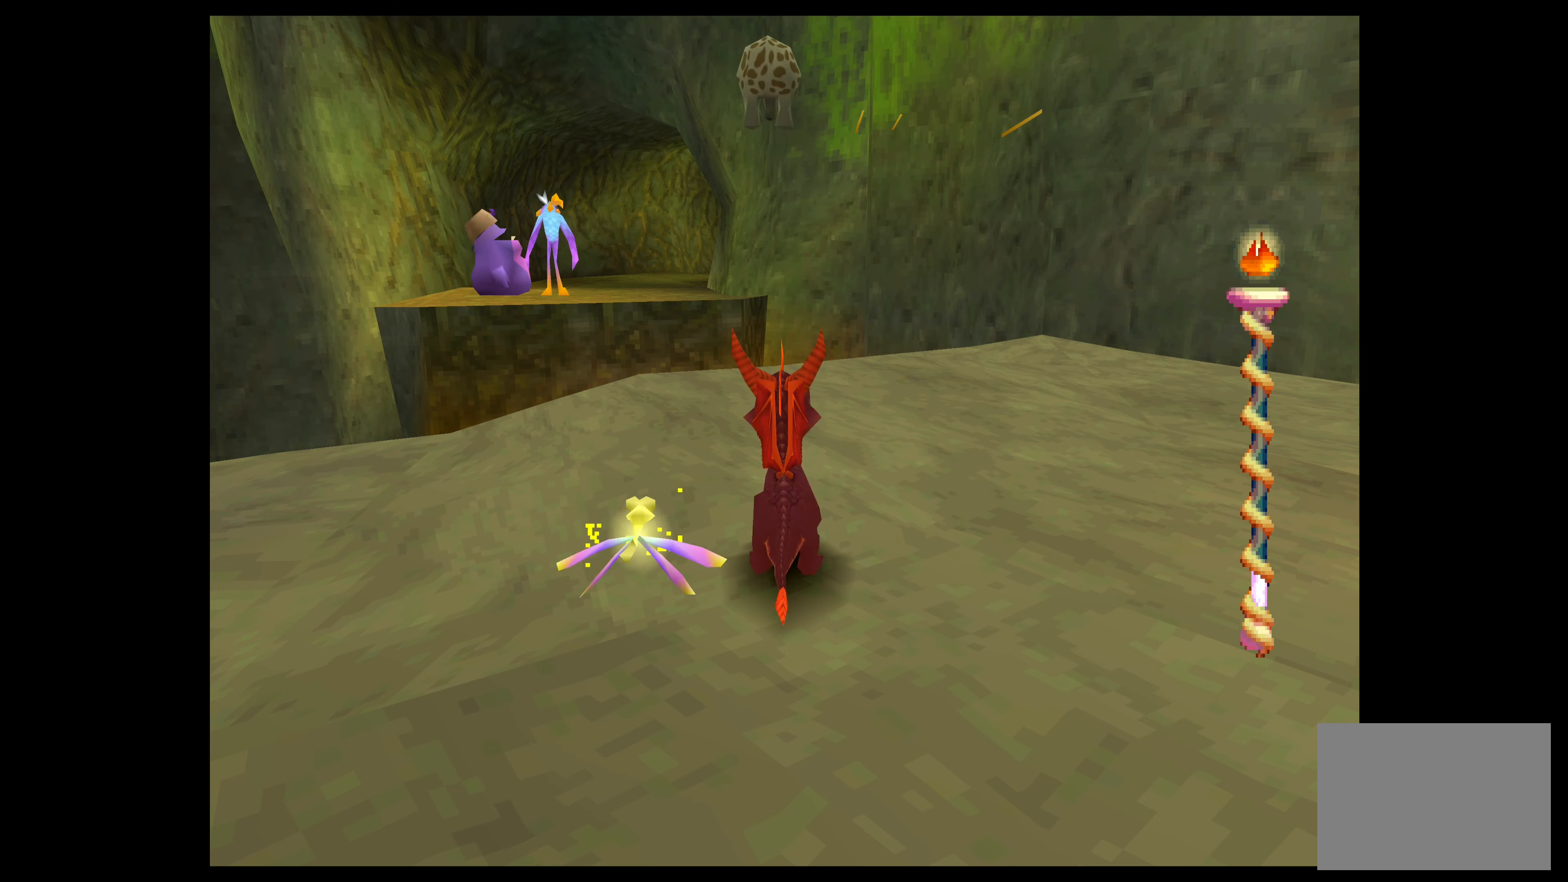
{"buttons": [], "left_stick": "center", "events": []}
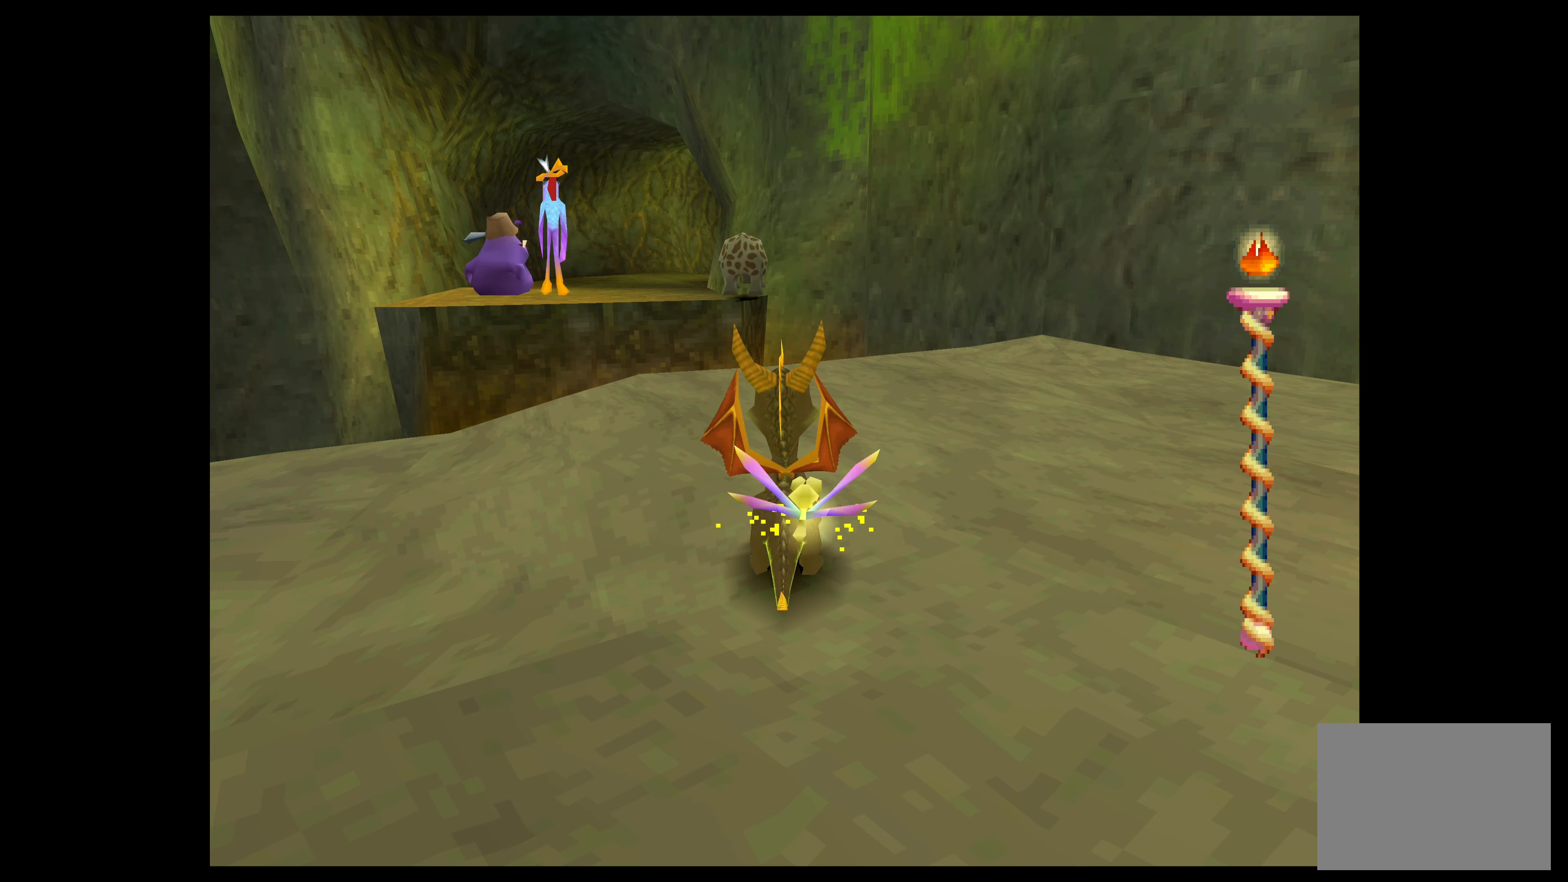
{"buttons": [], "left_stick": "center", "events": []}
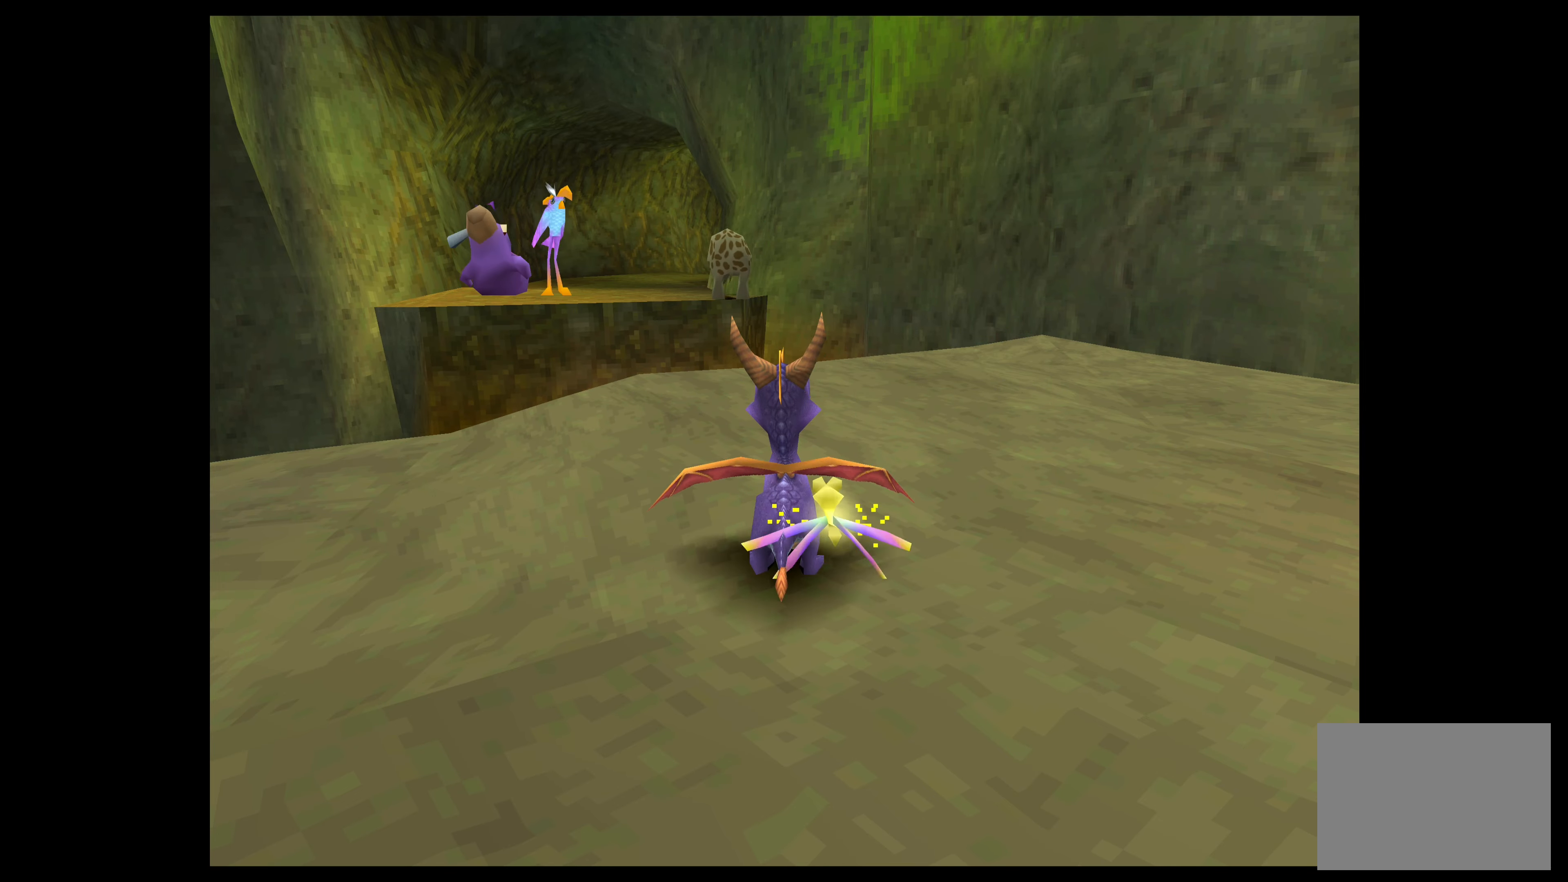
{"buttons": [], "left_stick": "center", "events": [[266, "TRIANGLE", "down"], [383, "TRIANGLE", "up"]]}
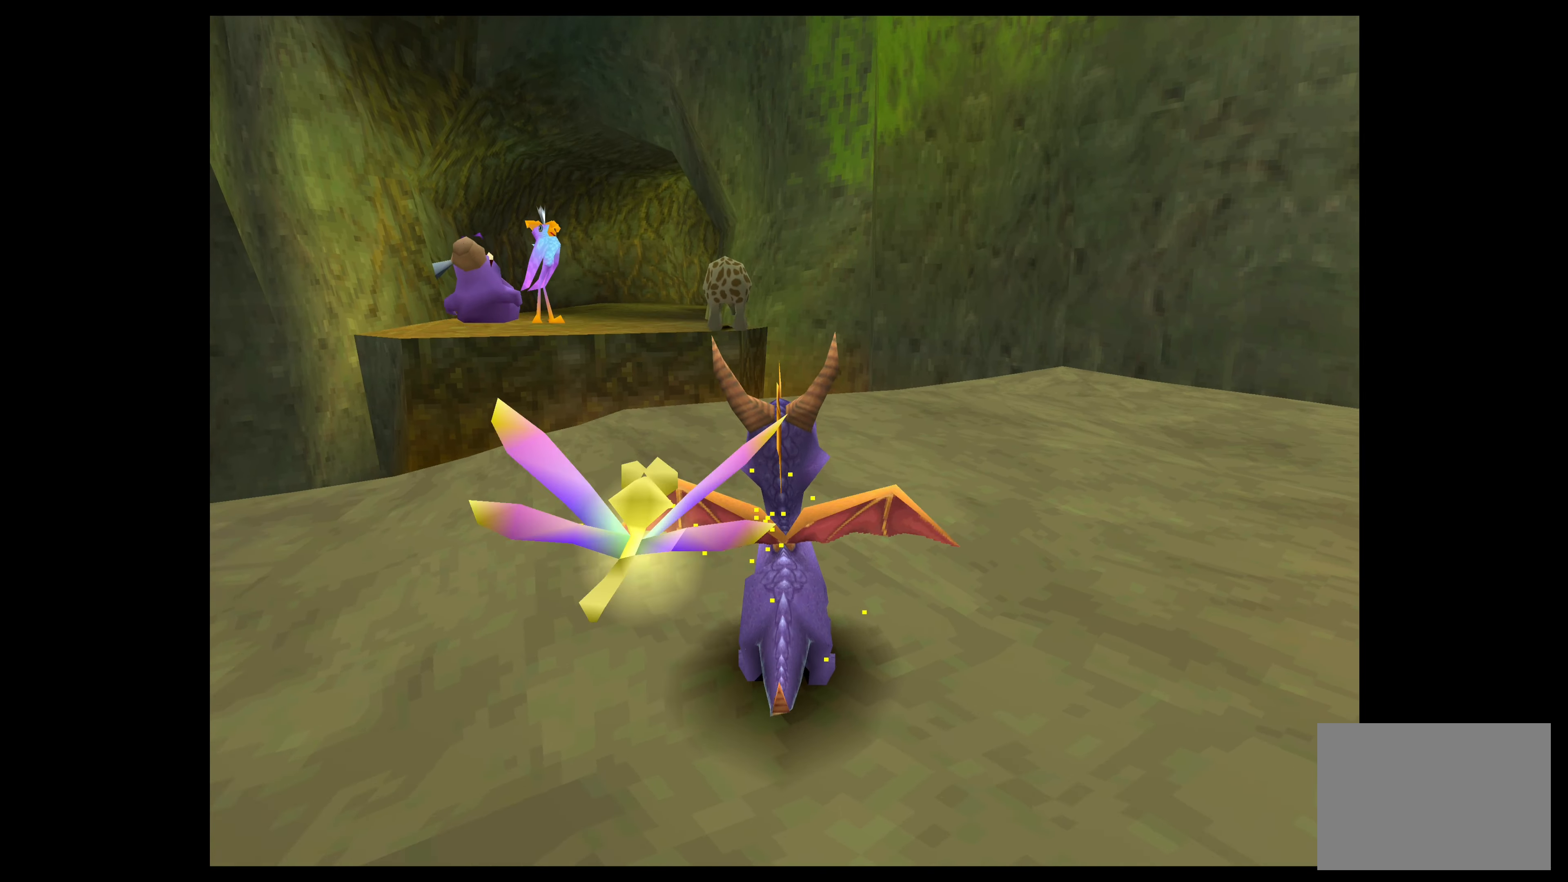
{"buttons": [], "left_stick": "center", "events": []}
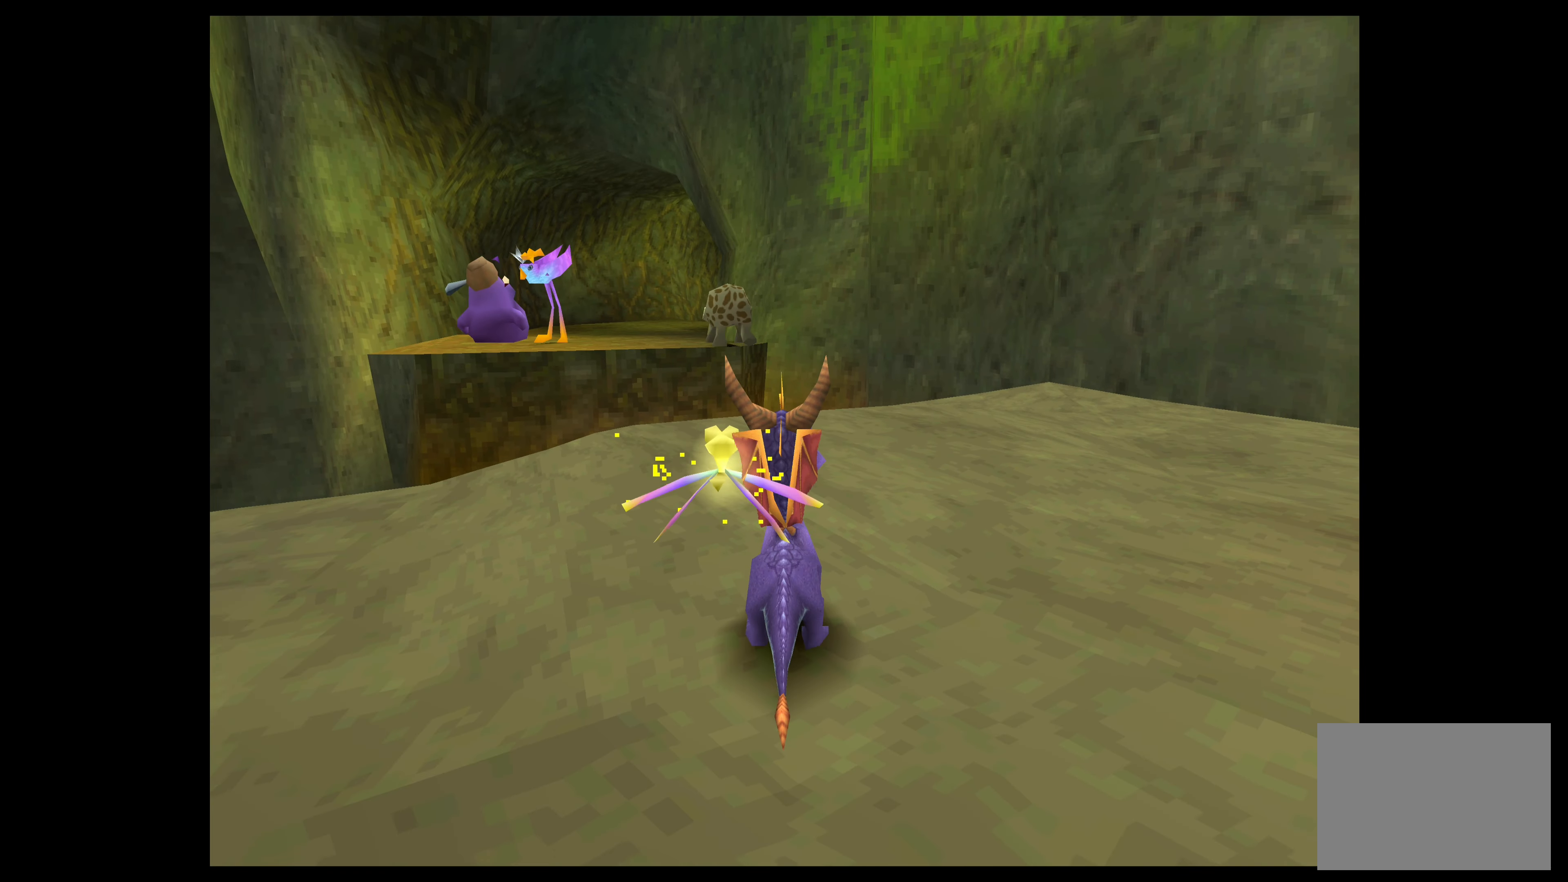
{"buttons": [], "left_stick": "center", "events": []}
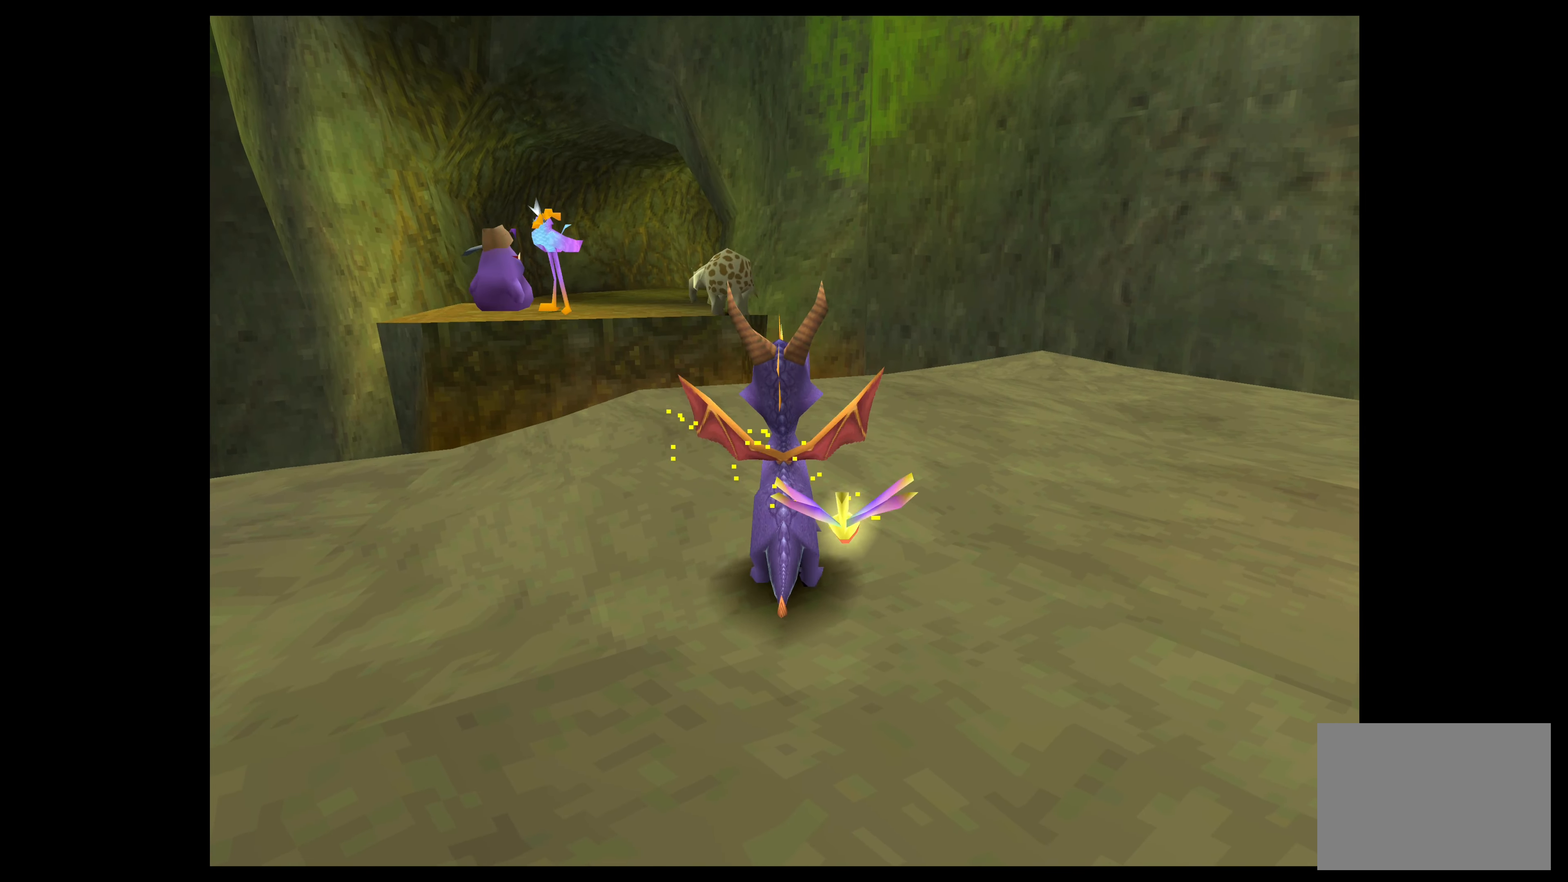
{"buttons": [], "left_stick": "center", "events": [[266, "left_stick", "up-left"], [316, "left_stick", "up"], [500, "left_stick", "center"]]}
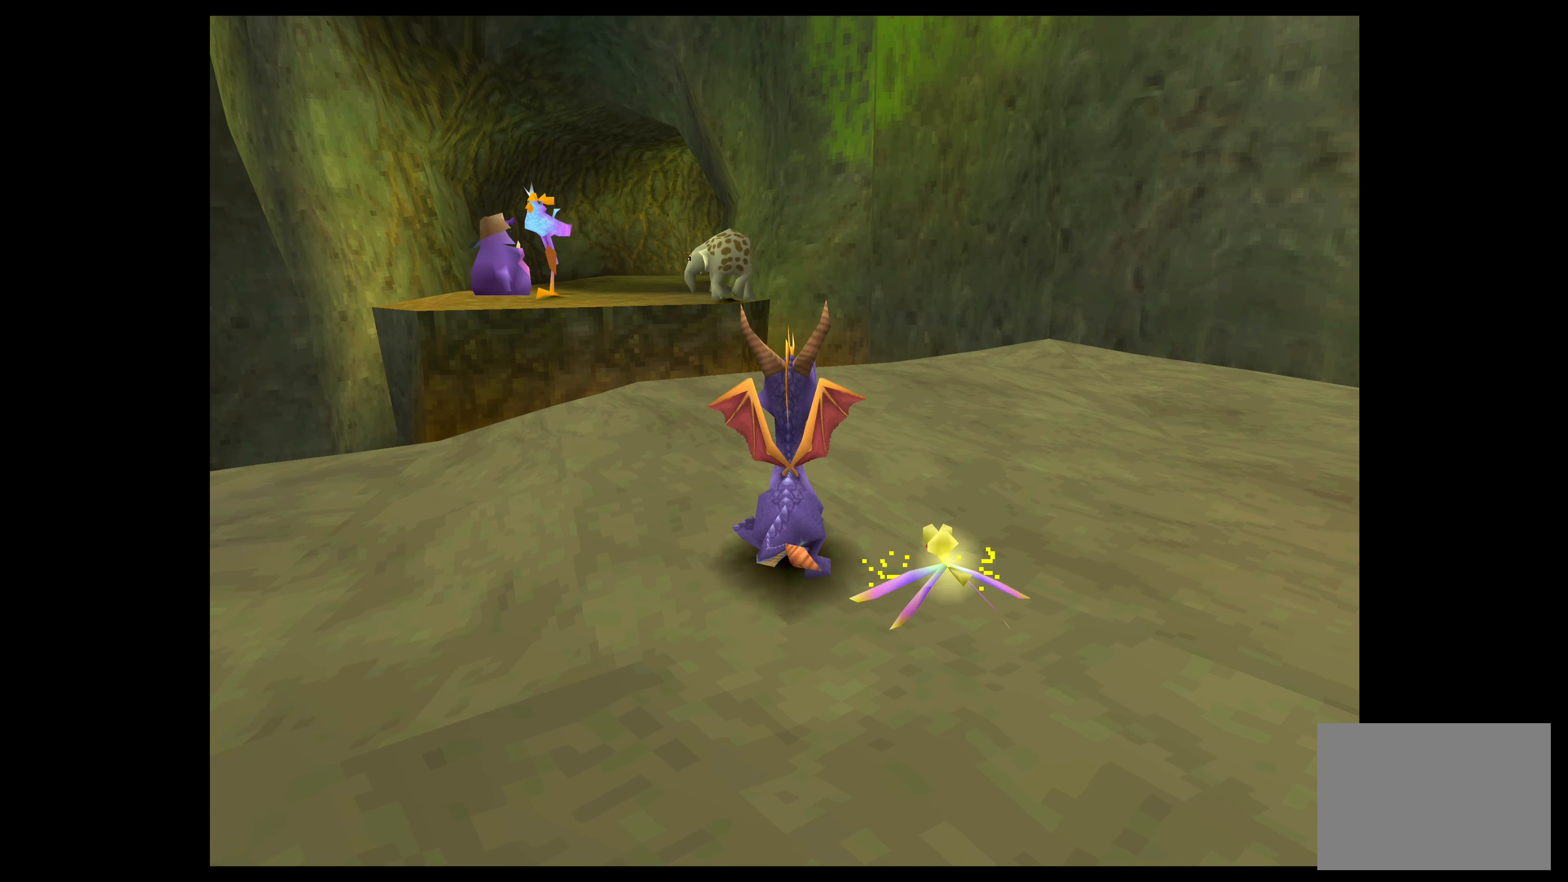
{"buttons": [], "left_stick": "center", "events": [[316, "left_stick", "up-left"], [416, "left_stick", "center"]]}
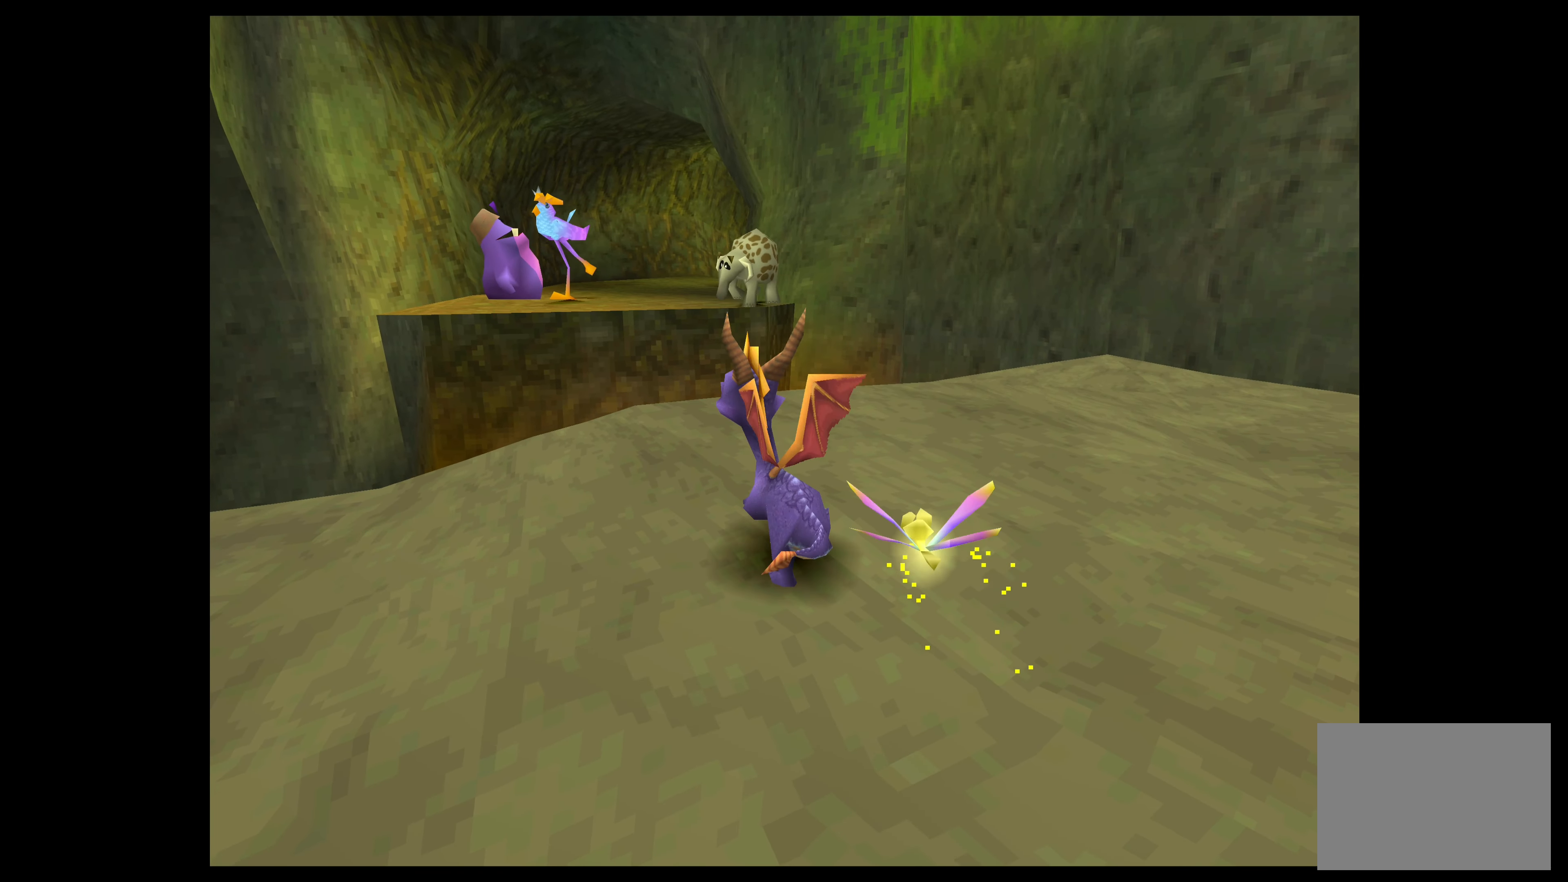
{"buttons": [], "left_stick": "center", "events": [[116, "CIRCLE", "down"], [250, "CIRCLE", "up"]]}
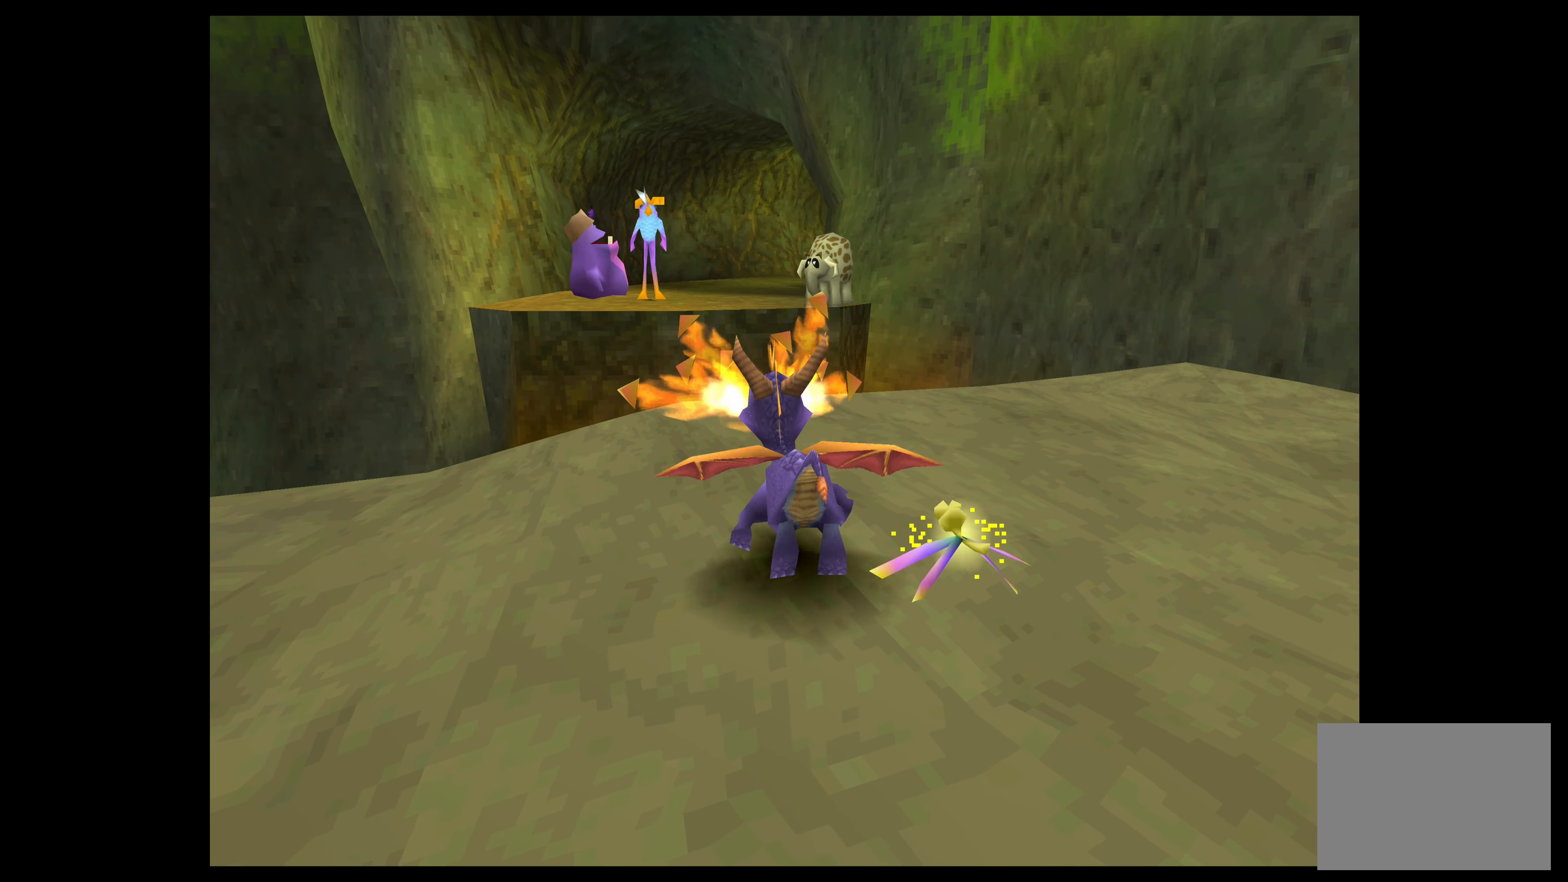
{"buttons": [], "left_stick": "center", "events": [[100, "left_stick", "up-right"], [250, "left_stick", "center"]]}
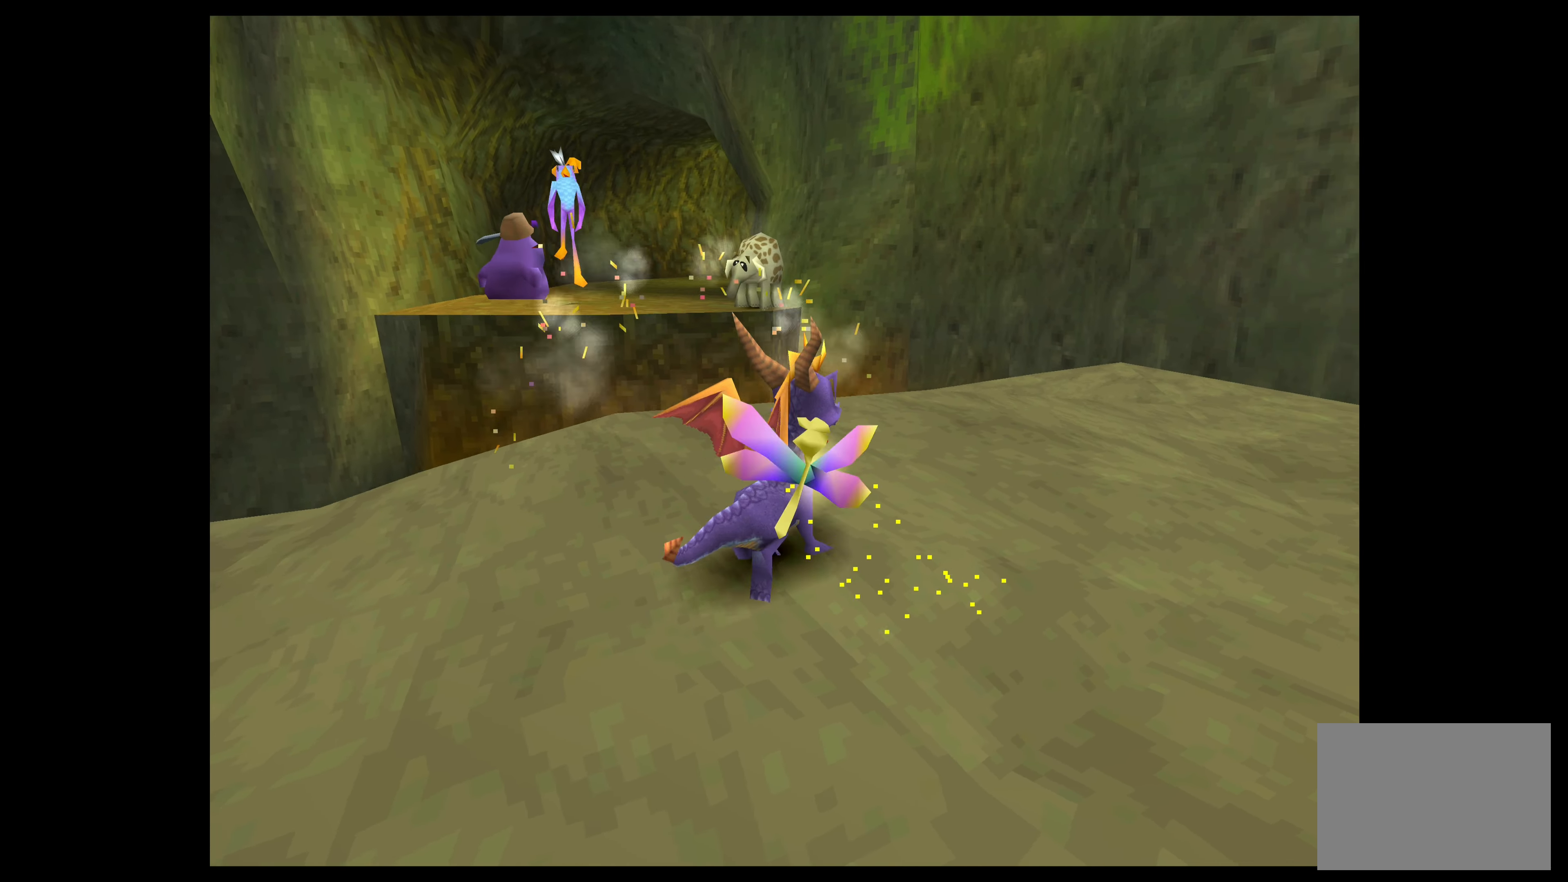
{"buttons": [], "left_stick": "up-left", "events": [[283, "left_stick", "up-left"]]}
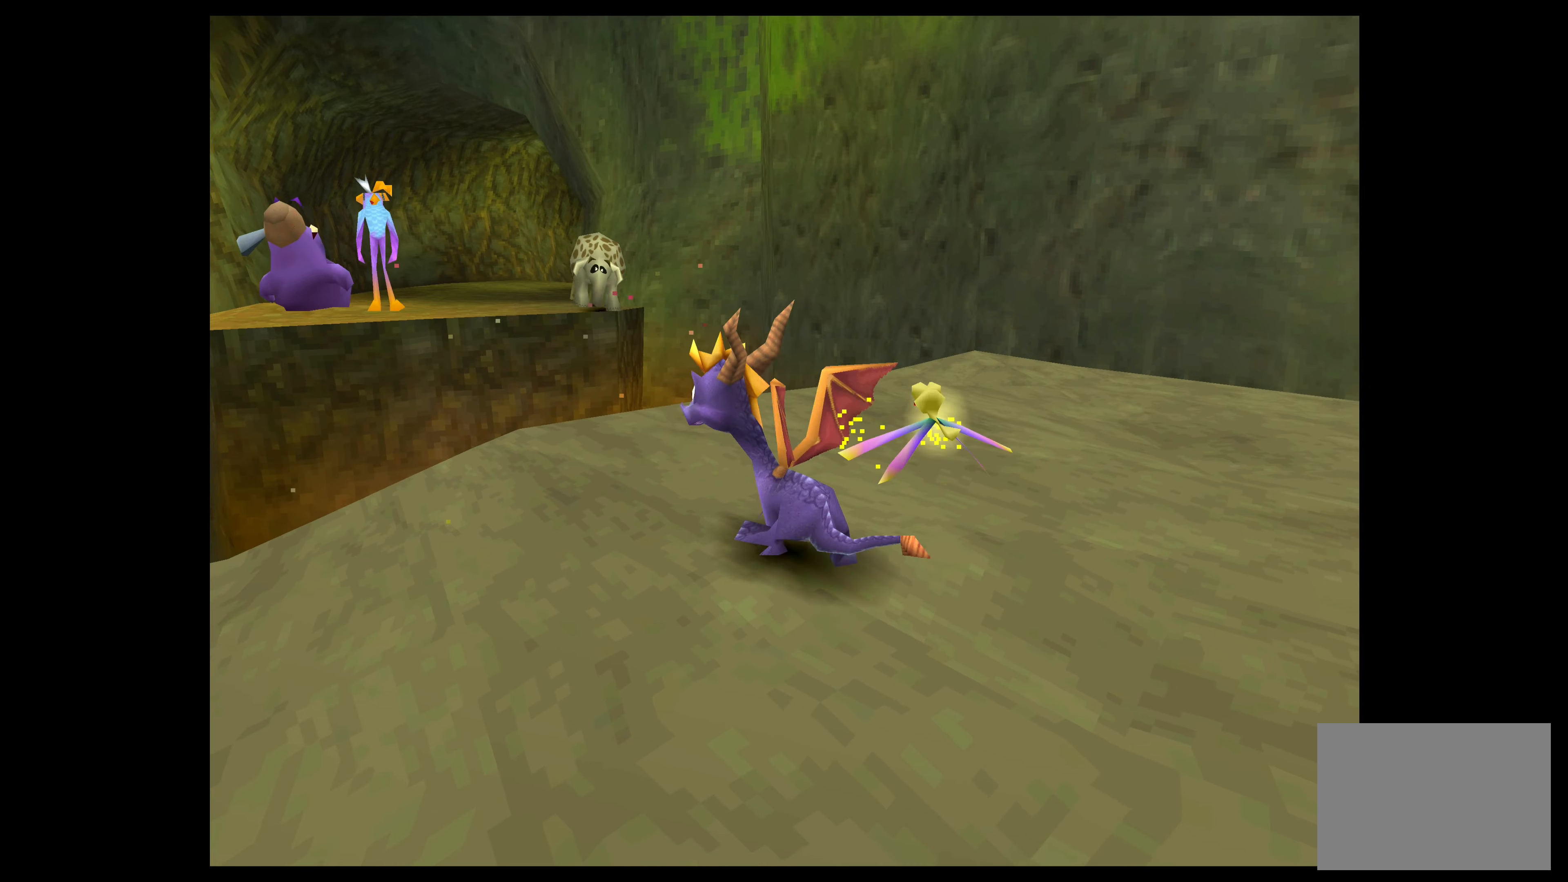
{"buttons": [], "left_stick": "up", "events": [[33, "left_stick", "center"], [350, "left_stick", "up"]]}
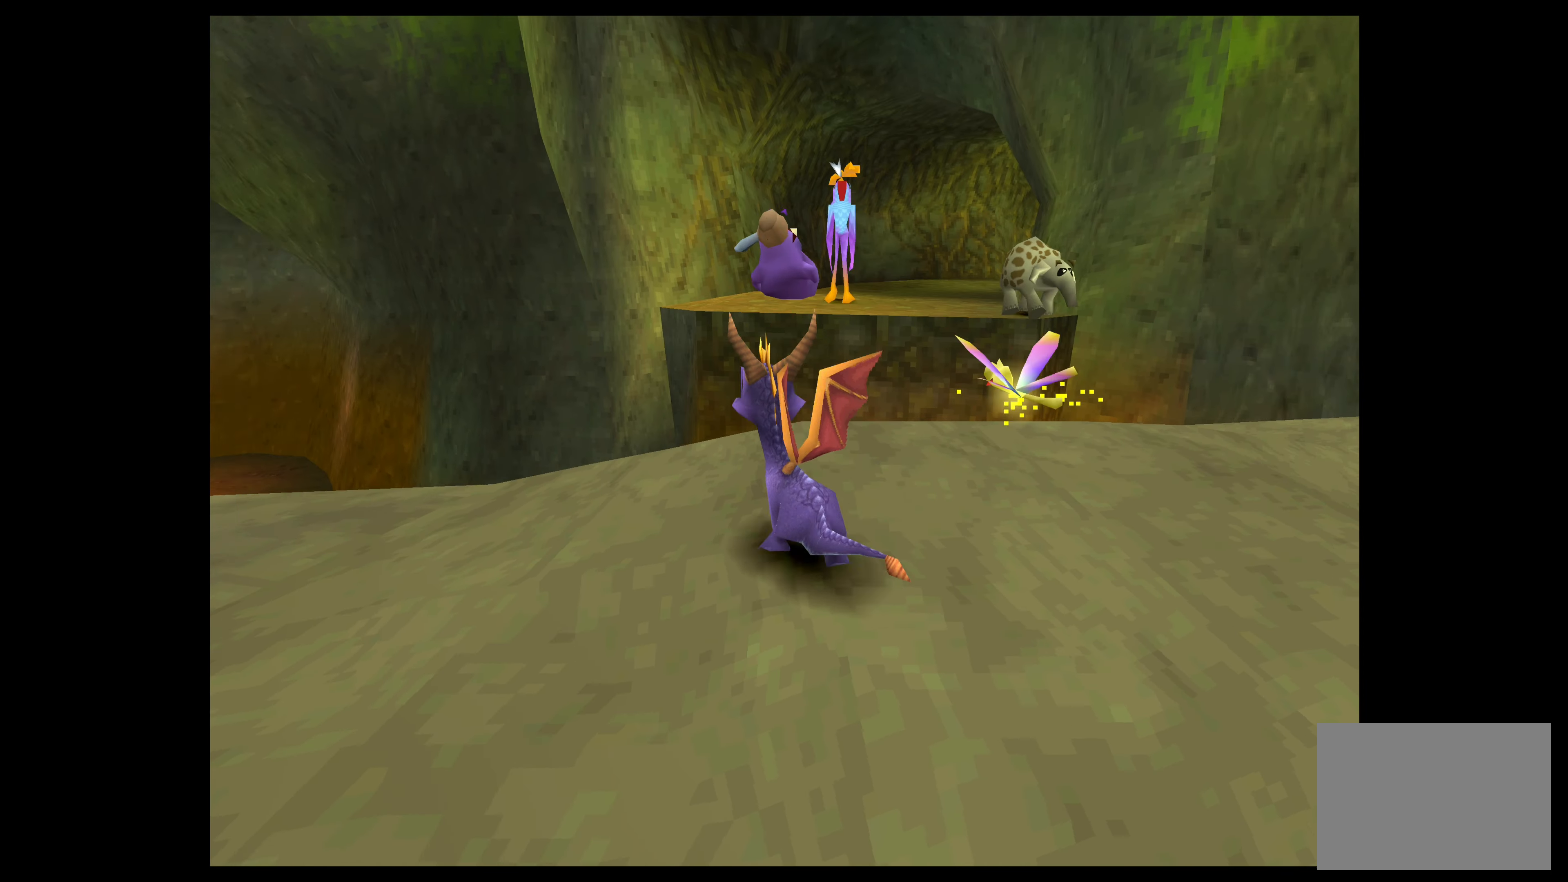
{"buttons": ["CROSS"], "left_stick": "up", "events": [[400, "CROSS", "down"]]}
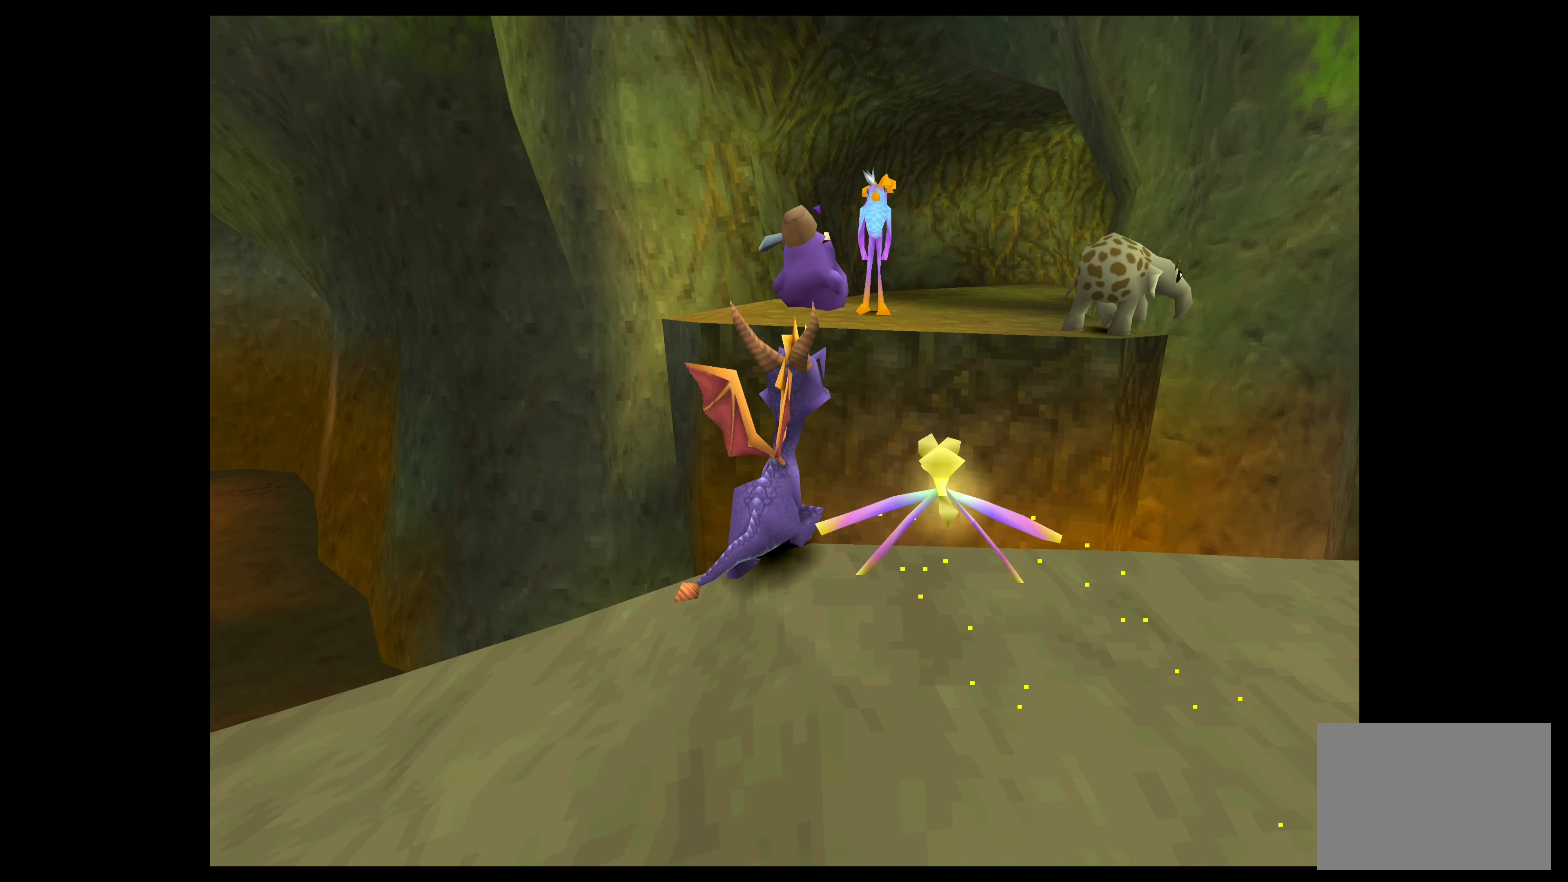
{"buttons": ["CROSS"], "left_stick": "up", "events": [[200, "CROSS", "up"], [383, "CROSS", "down"]]}
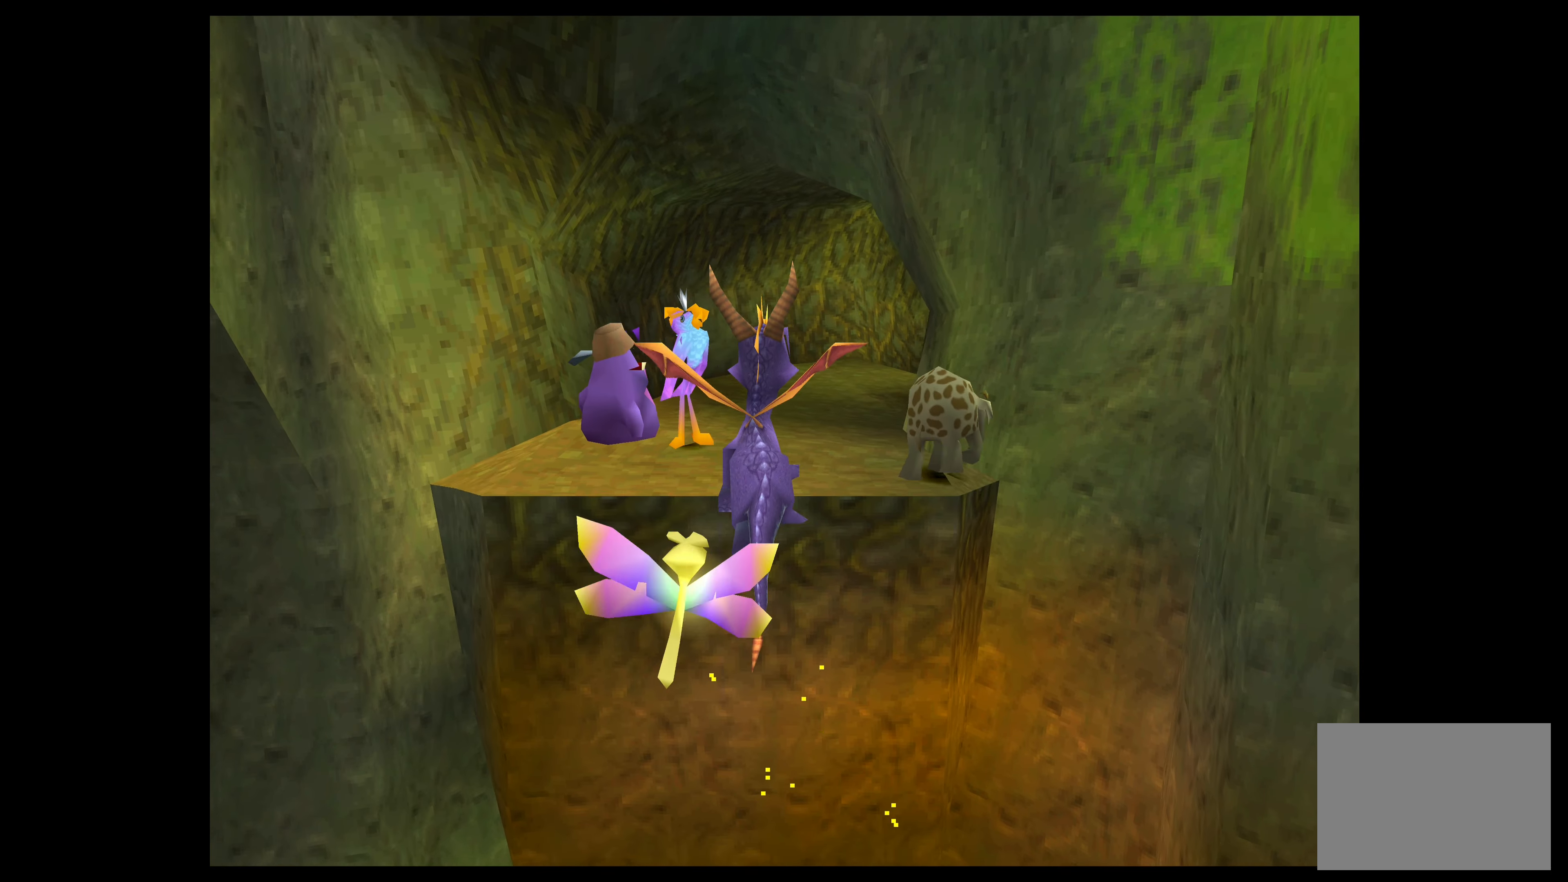
{"buttons": ["CROSS"], "left_stick": "up", "events": []}
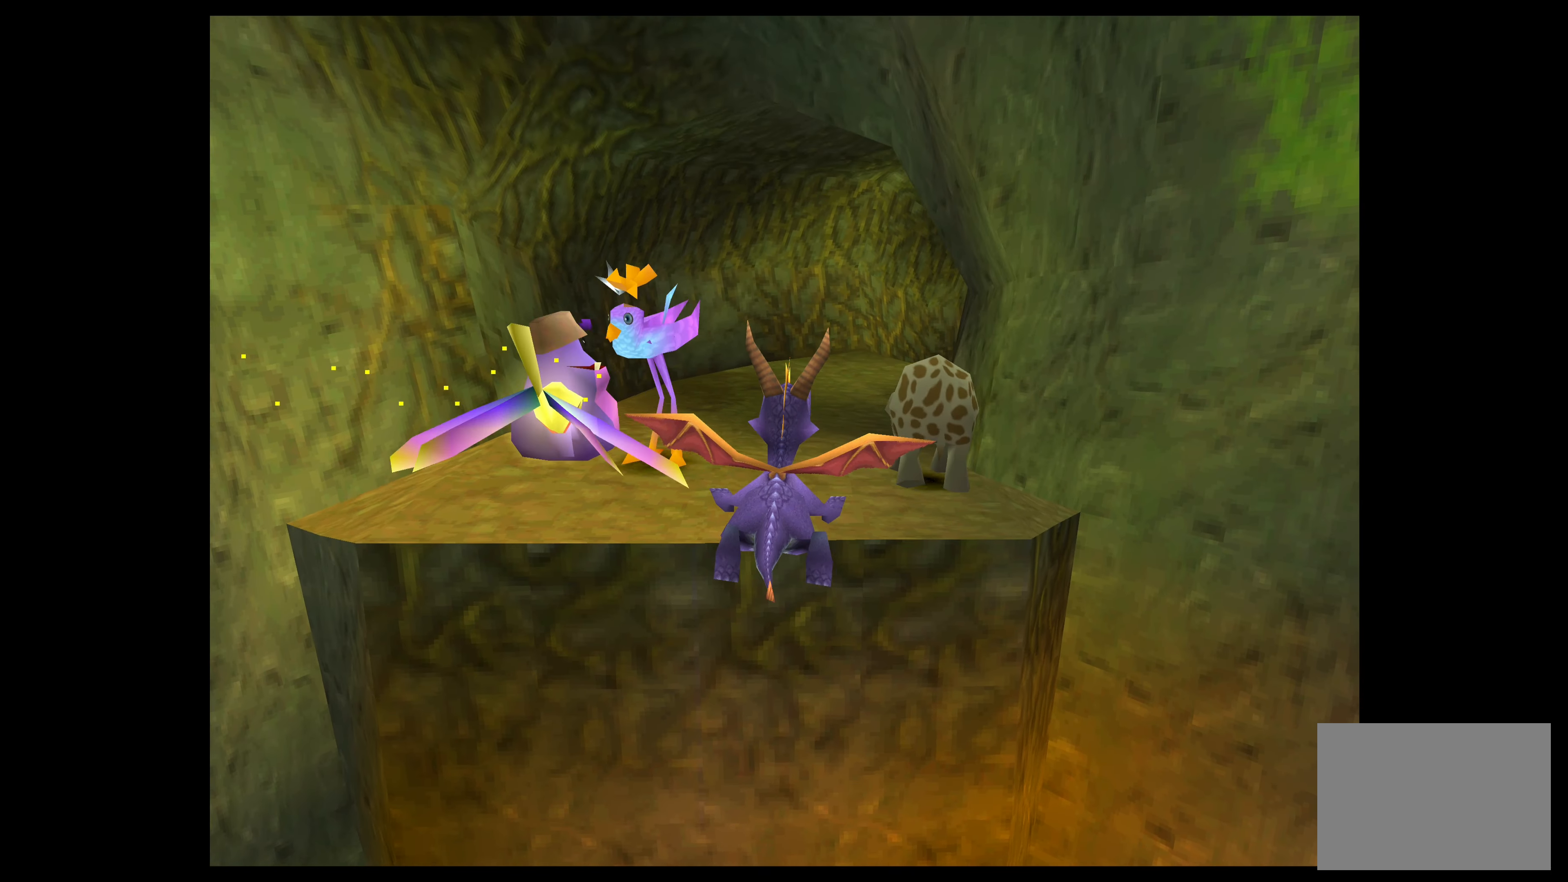
{"buttons": ["CROSS"], "left_stick": "up", "events": []}
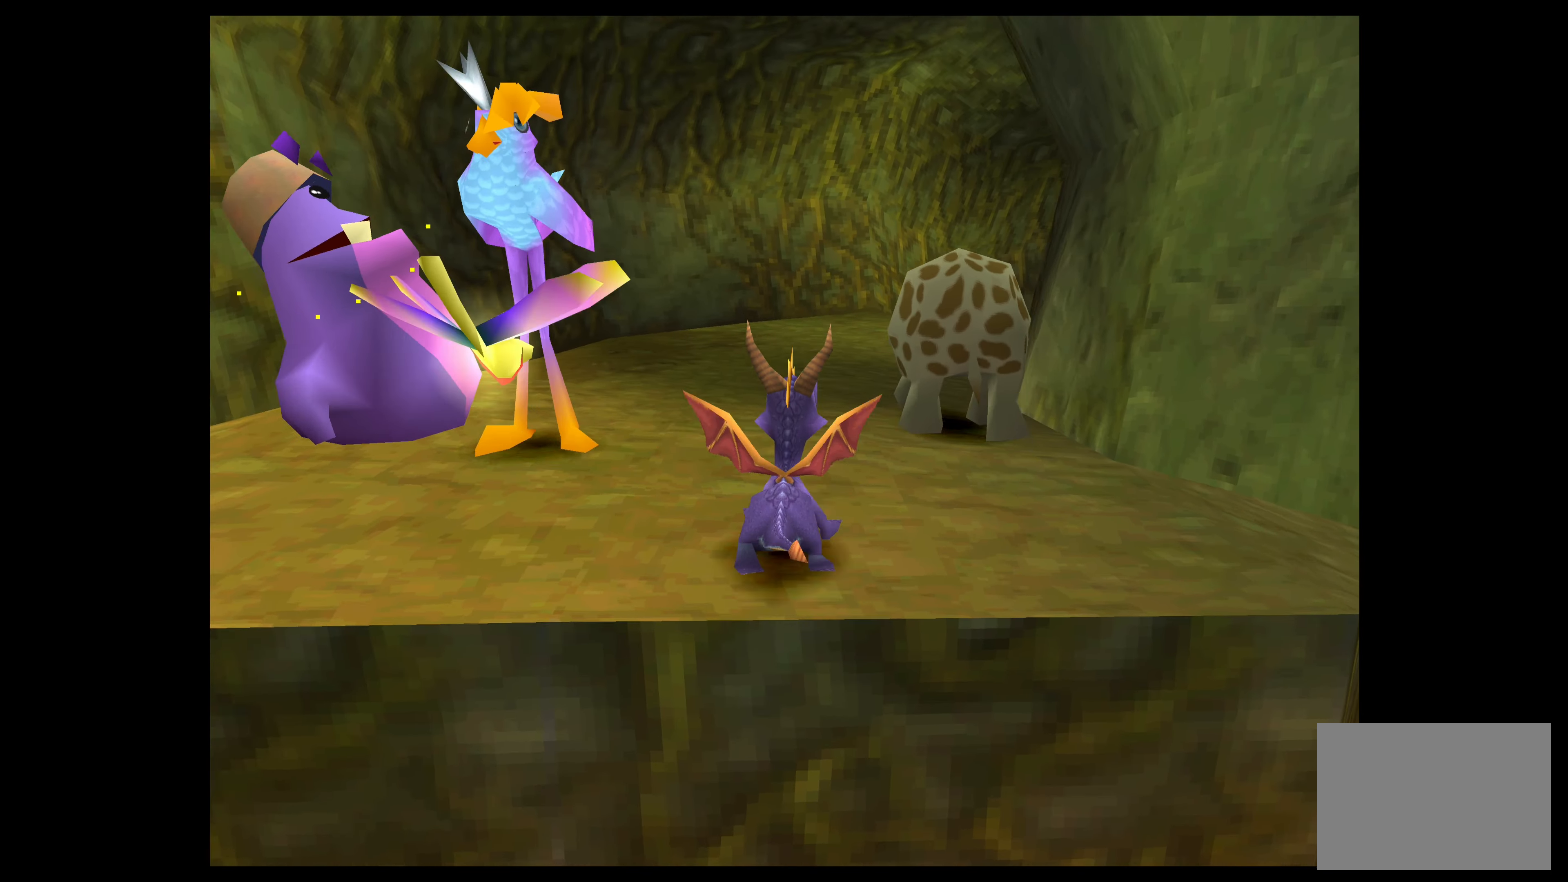
{"buttons": [], "left_stick": "up", "events": [[33, "CROSS", "up"], [183, "CIRCLE", "down"], [350, "CIRCLE", "up"]]}
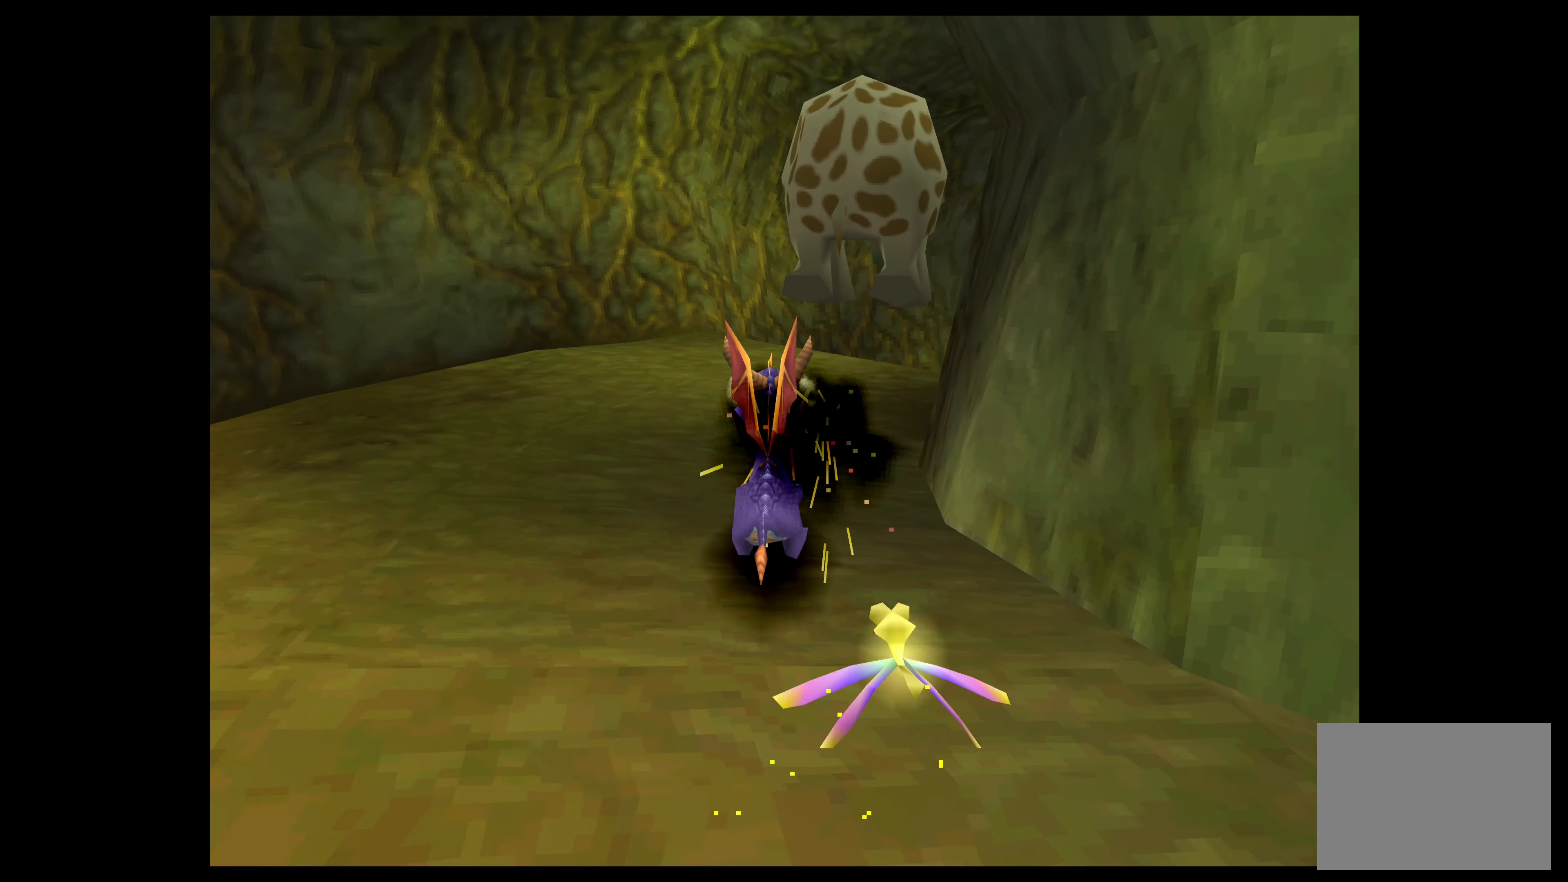
{"buttons": [], "left_stick": "up-right", "events": [[250, "left_stick", "up-right"]]}
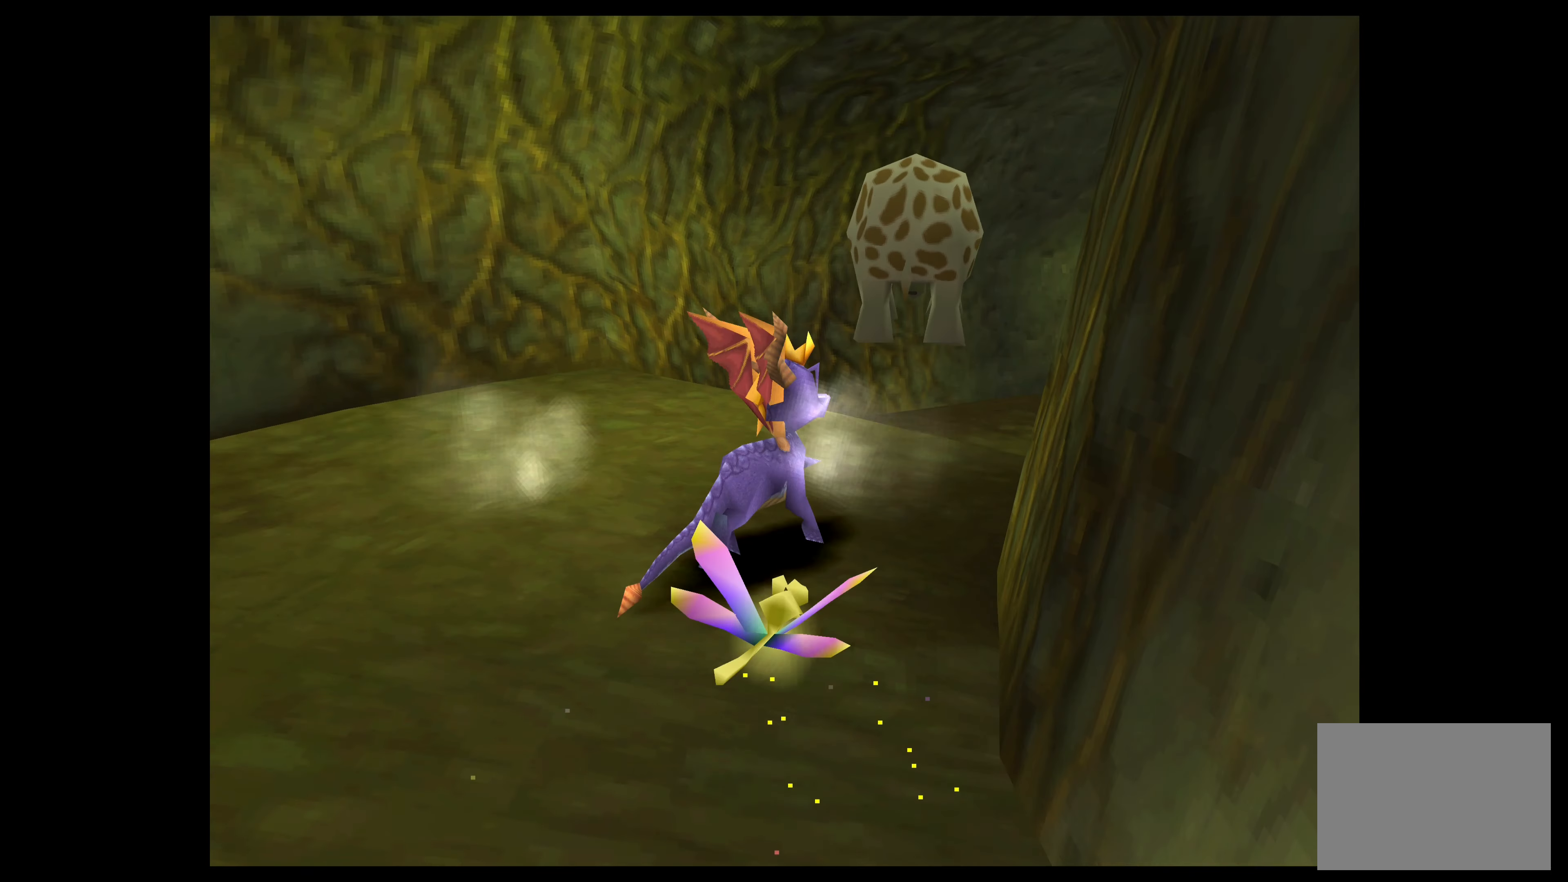
{"buttons": [], "left_stick": "up", "events": [[83, "left_stick", "up"]]}
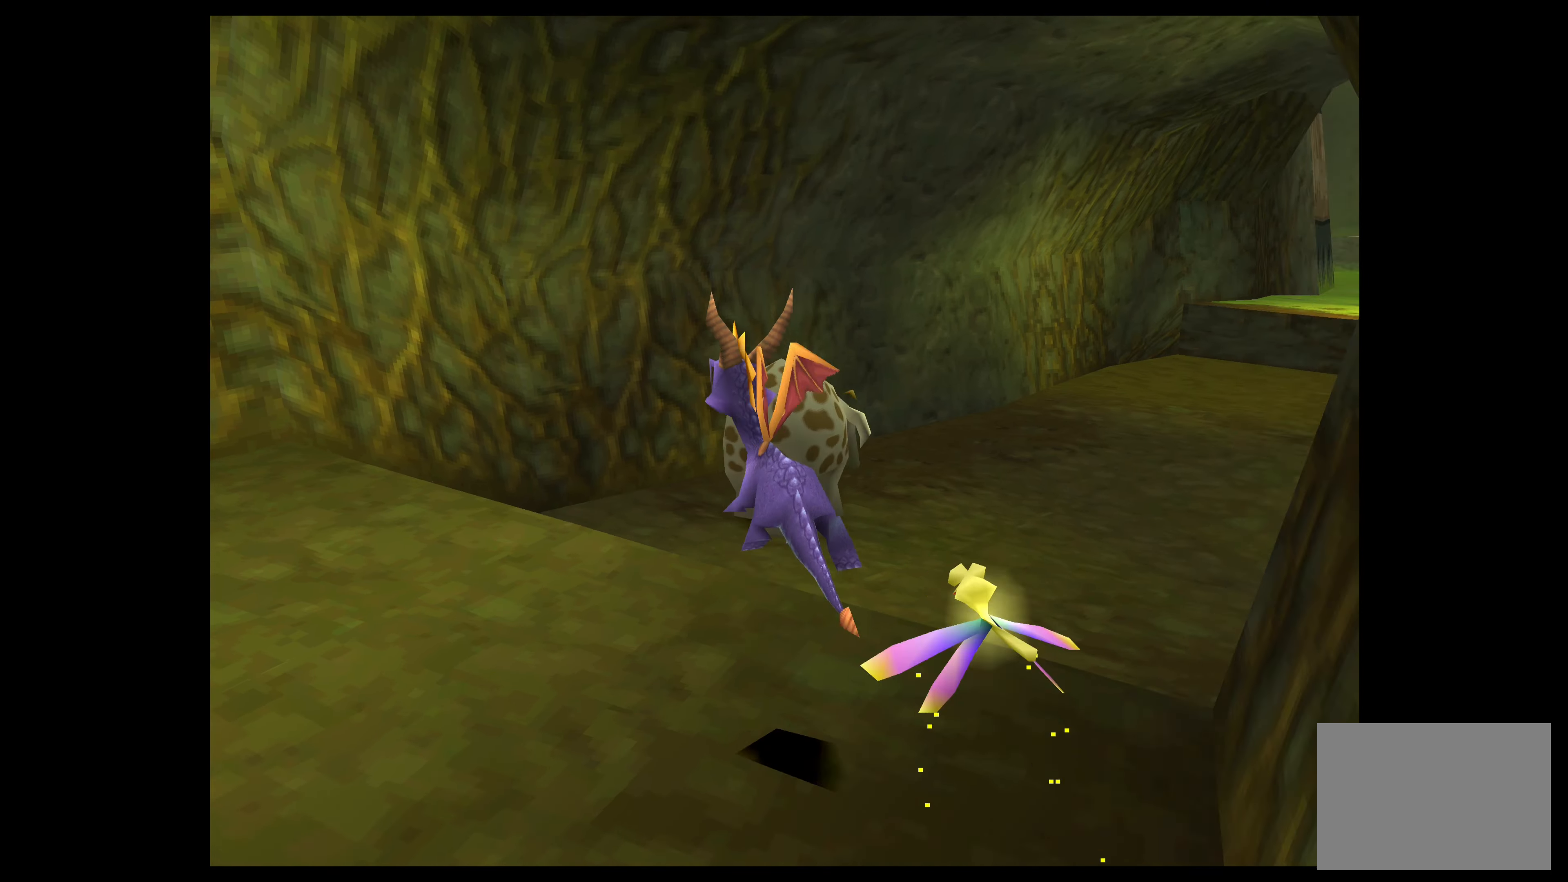
{"buttons": [], "left_stick": "up-right", "events": [[133, "CIRCLE", "down"], [133, "left_stick", "up-right"], [283, "CIRCLE", "up"]]}
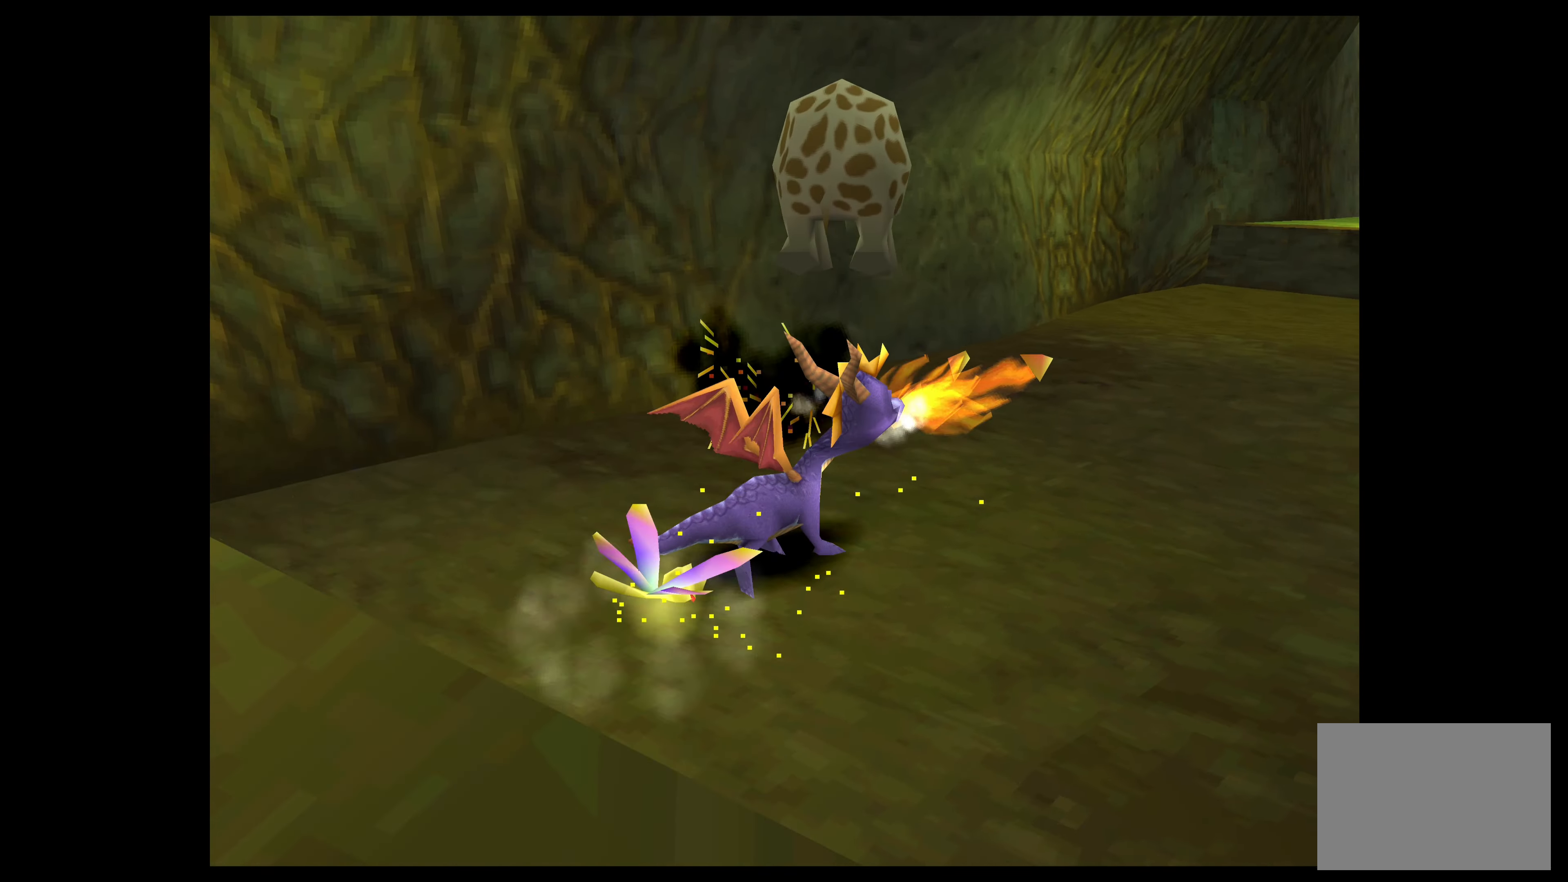
{"buttons": [], "left_stick": "up", "events": [[234, "left_stick", "up"]]}
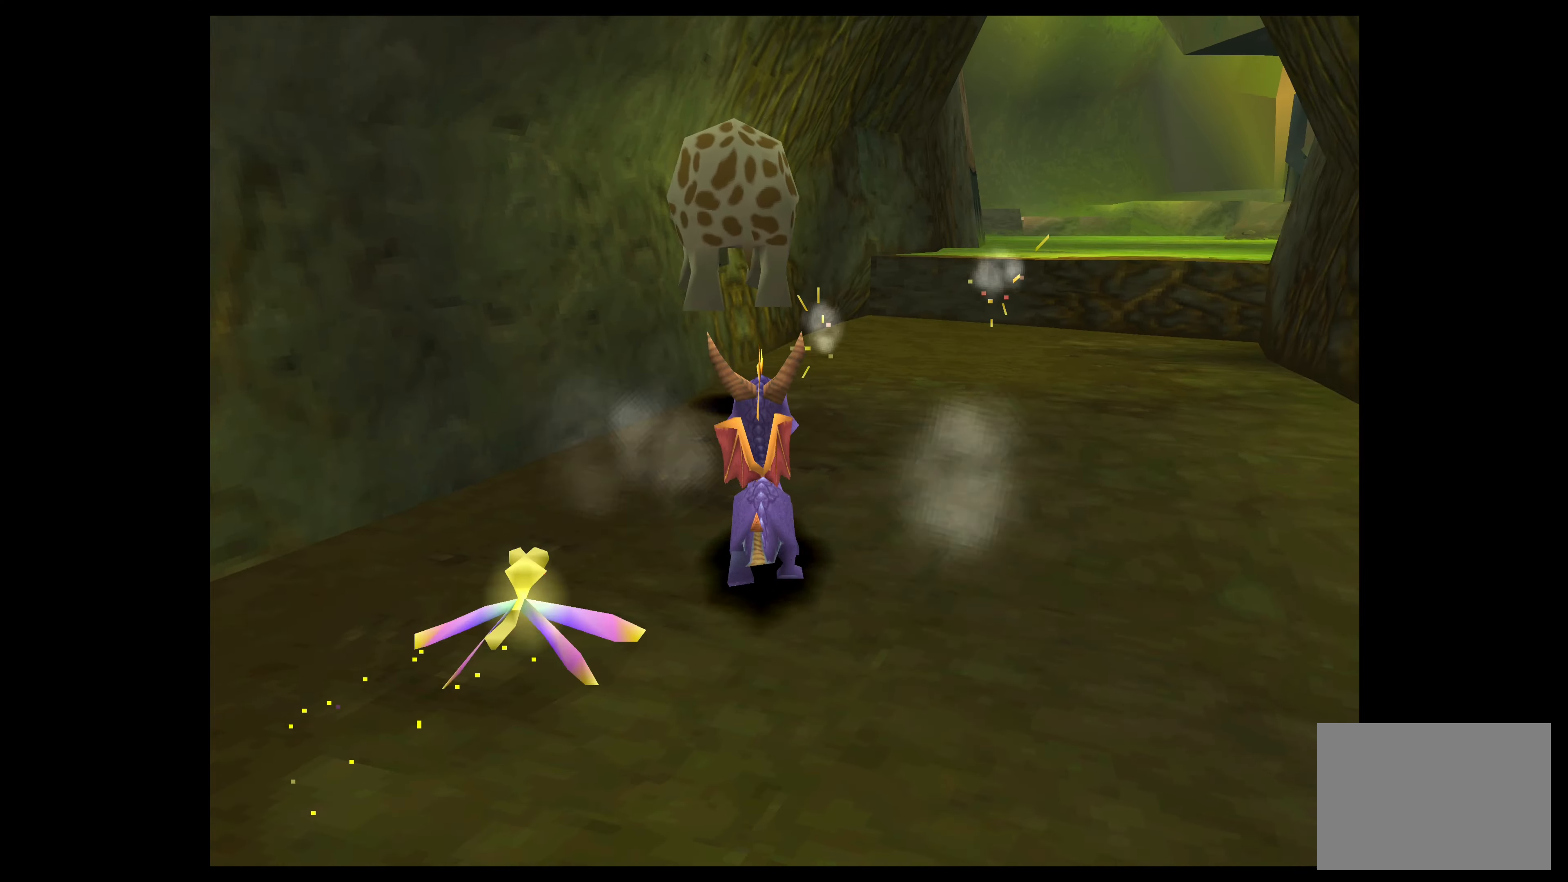
{"buttons": [], "left_stick": "up-right", "events": [[167, "left_stick", "up-right"], [200, "CIRCLE", "down"], [350, "CIRCLE", "up"]]}
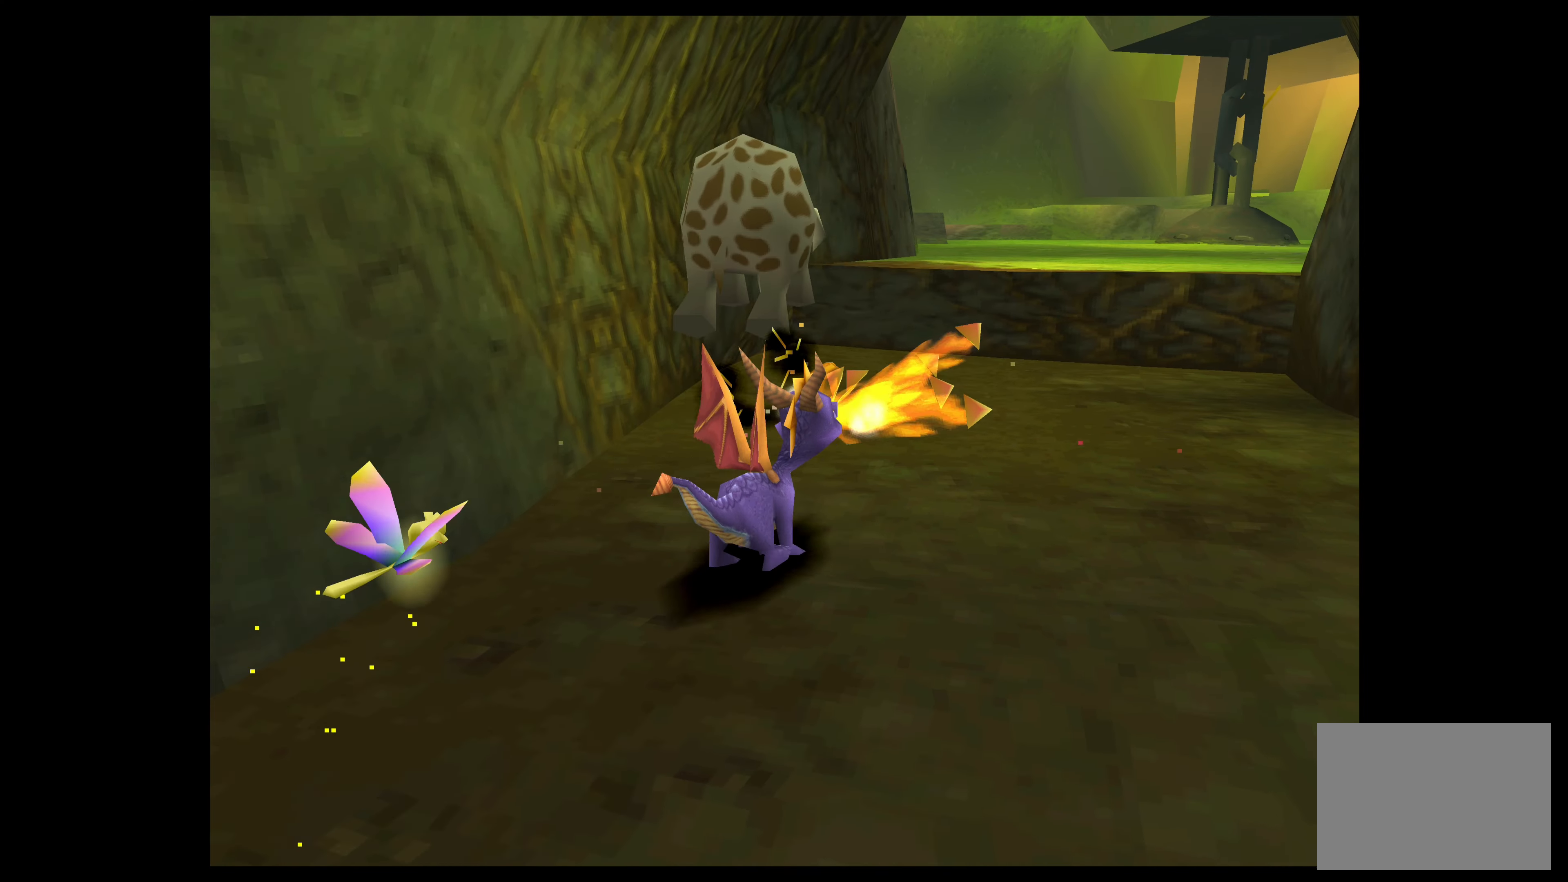
{"buttons": [], "left_stick": "up", "events": [[50, "left_stick", "up"]]}
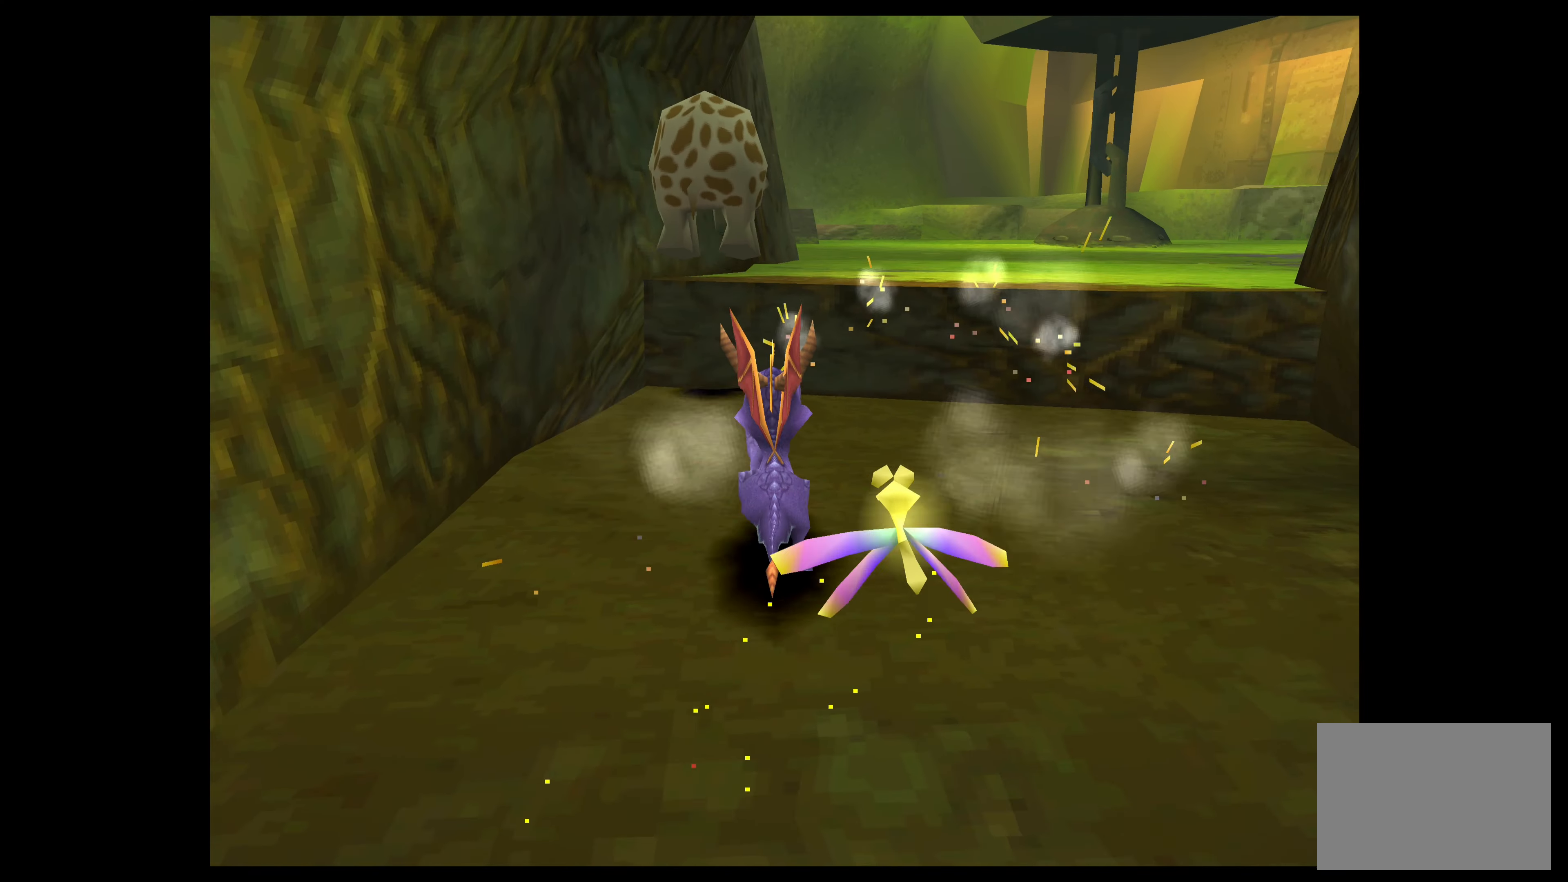
{"buttons": ["CIRCLE"], "left_stick": "up", "events": [[384, "CIRCLE", "down"]]}
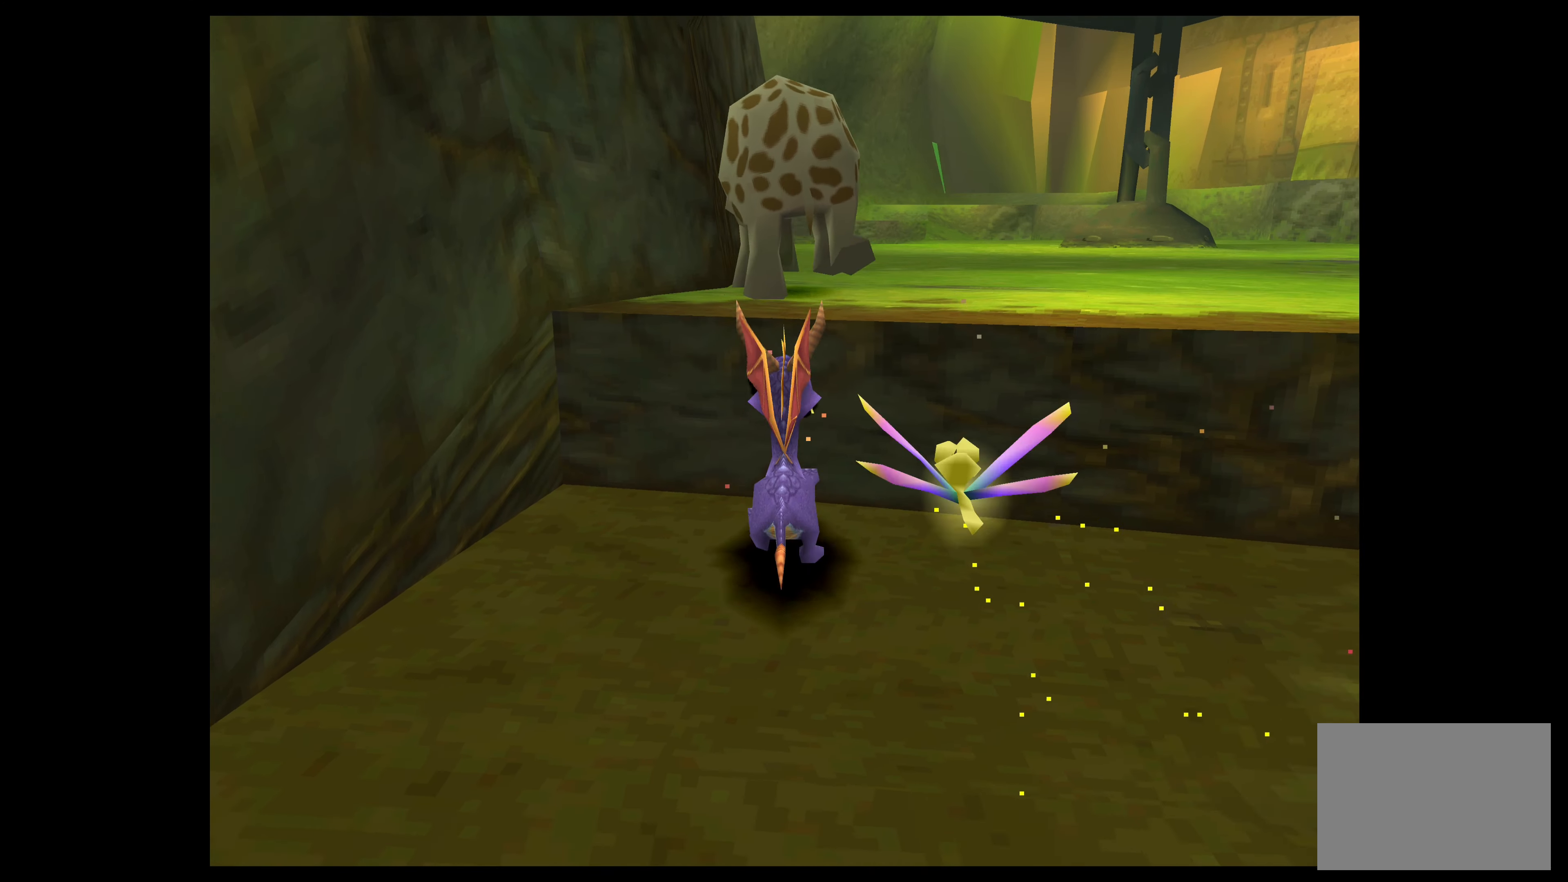
{"buttons": [], "left_stick": "up", "events": [[34, "CIRCLE", "up"], [217, "CROSS", "down"], [417, "CROSS", "up"]]}
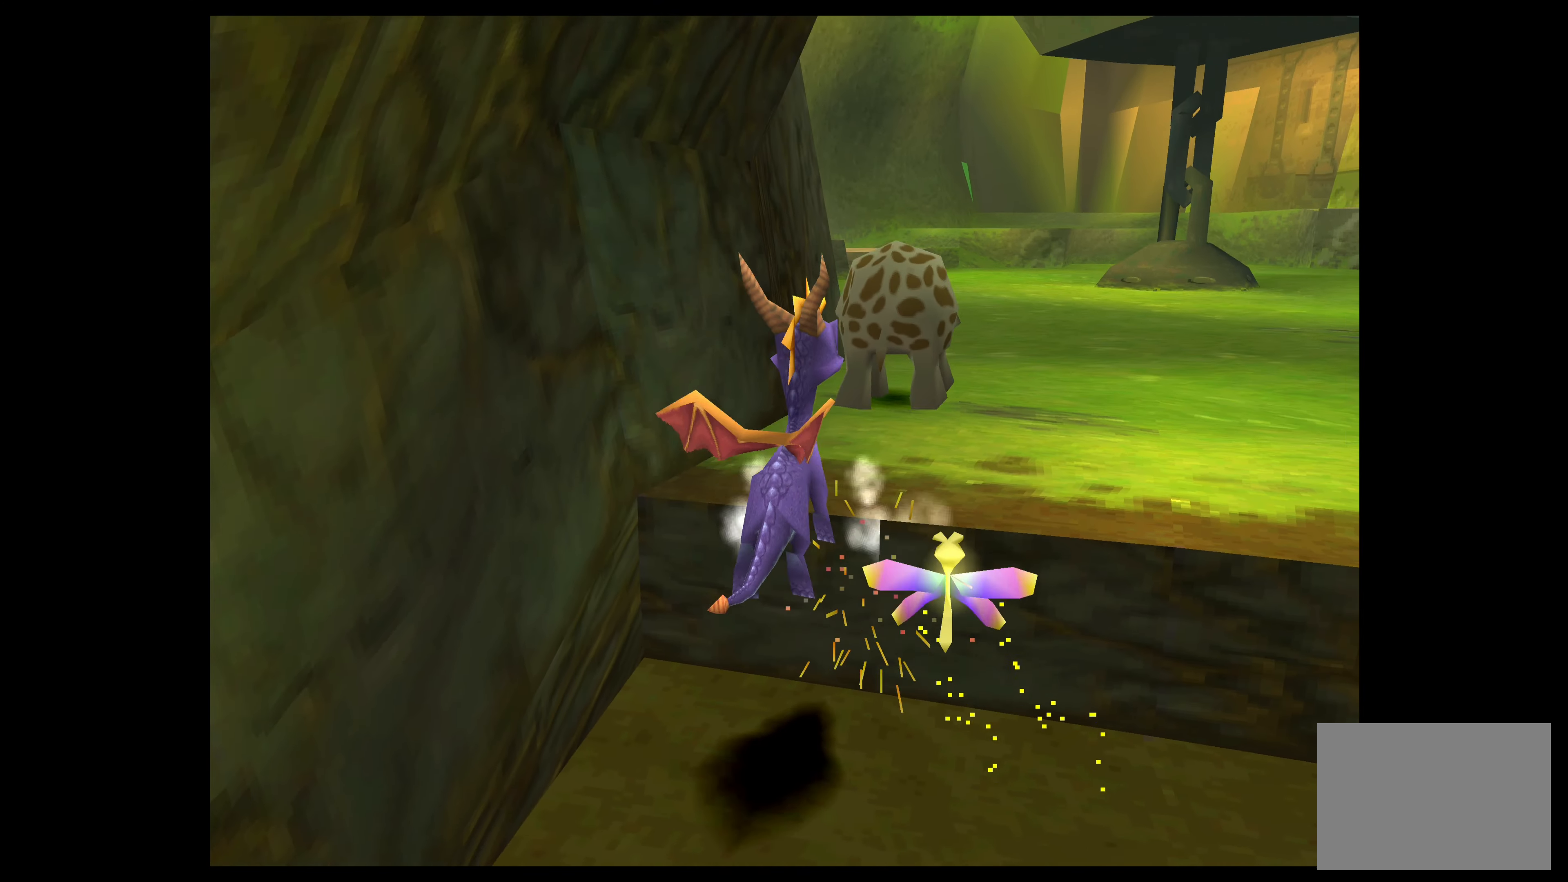
{"buttons": [], "left_stick": "up", "events": [[267, "CIRCLE", "down"], [400, "CIRCLE", "up"]]}
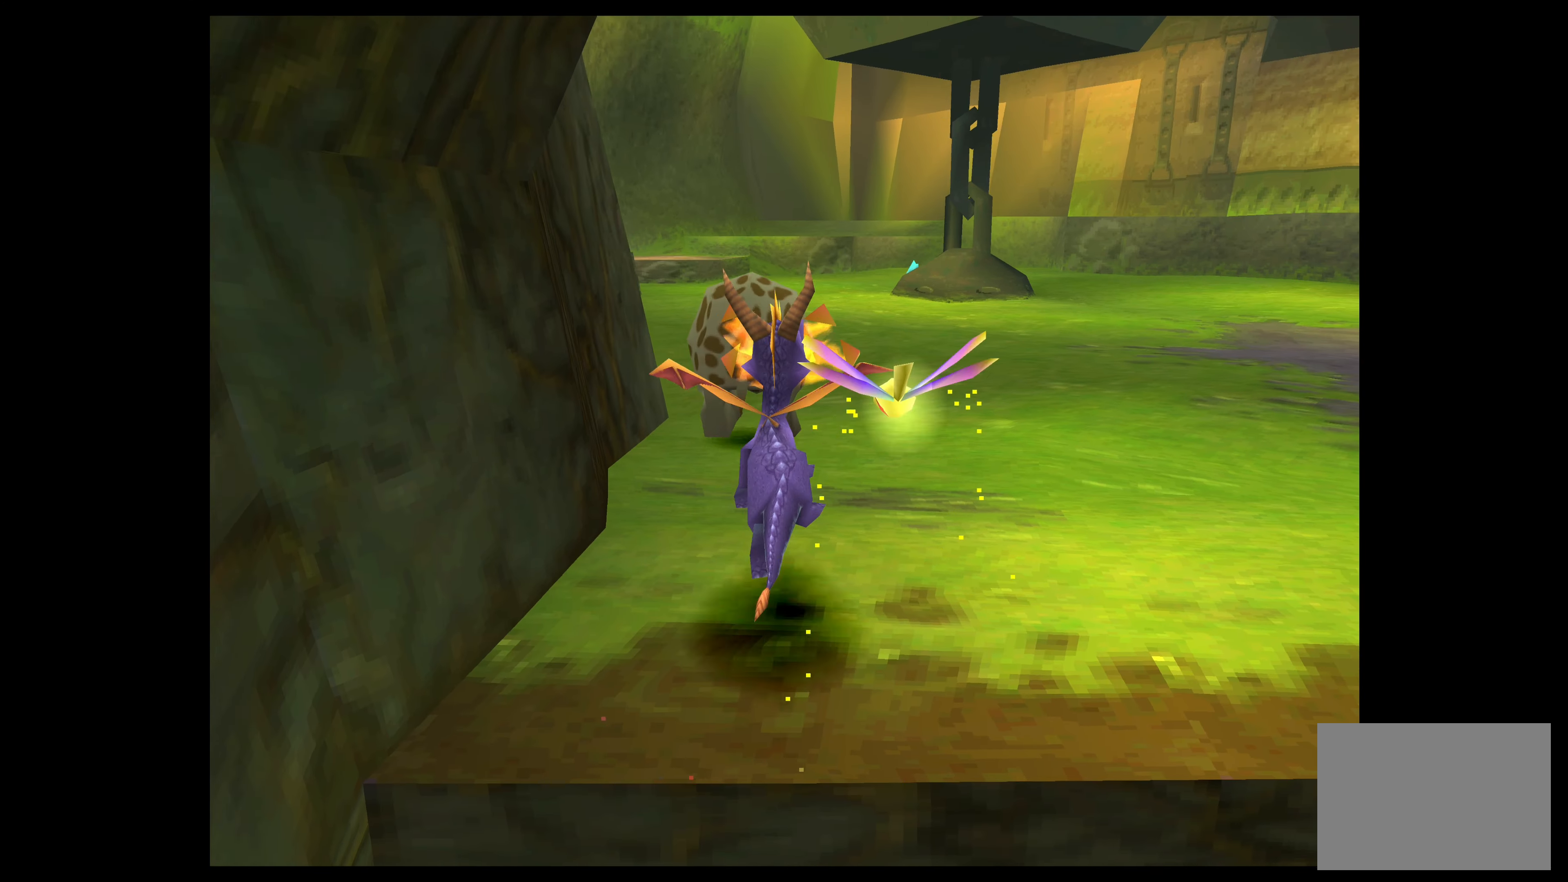
{"buttons": [], "left_stick": "up", "events": []}
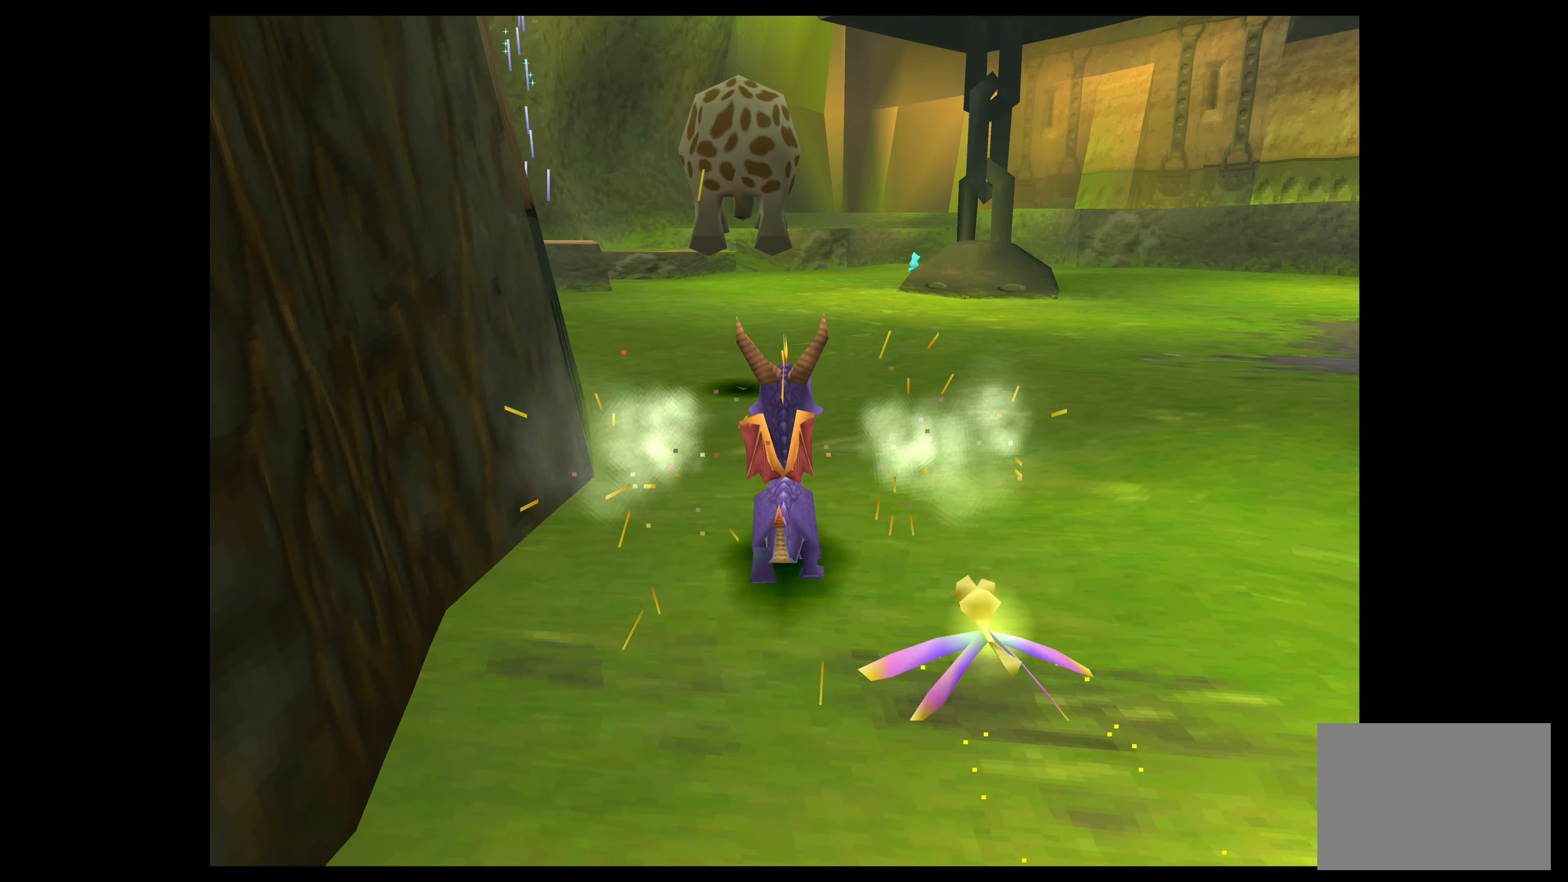
{"buttons": [], "left_stick": "up", "events": [[200, "CIRCLE", "down"], [350, "CIRCLE", "up"]]}